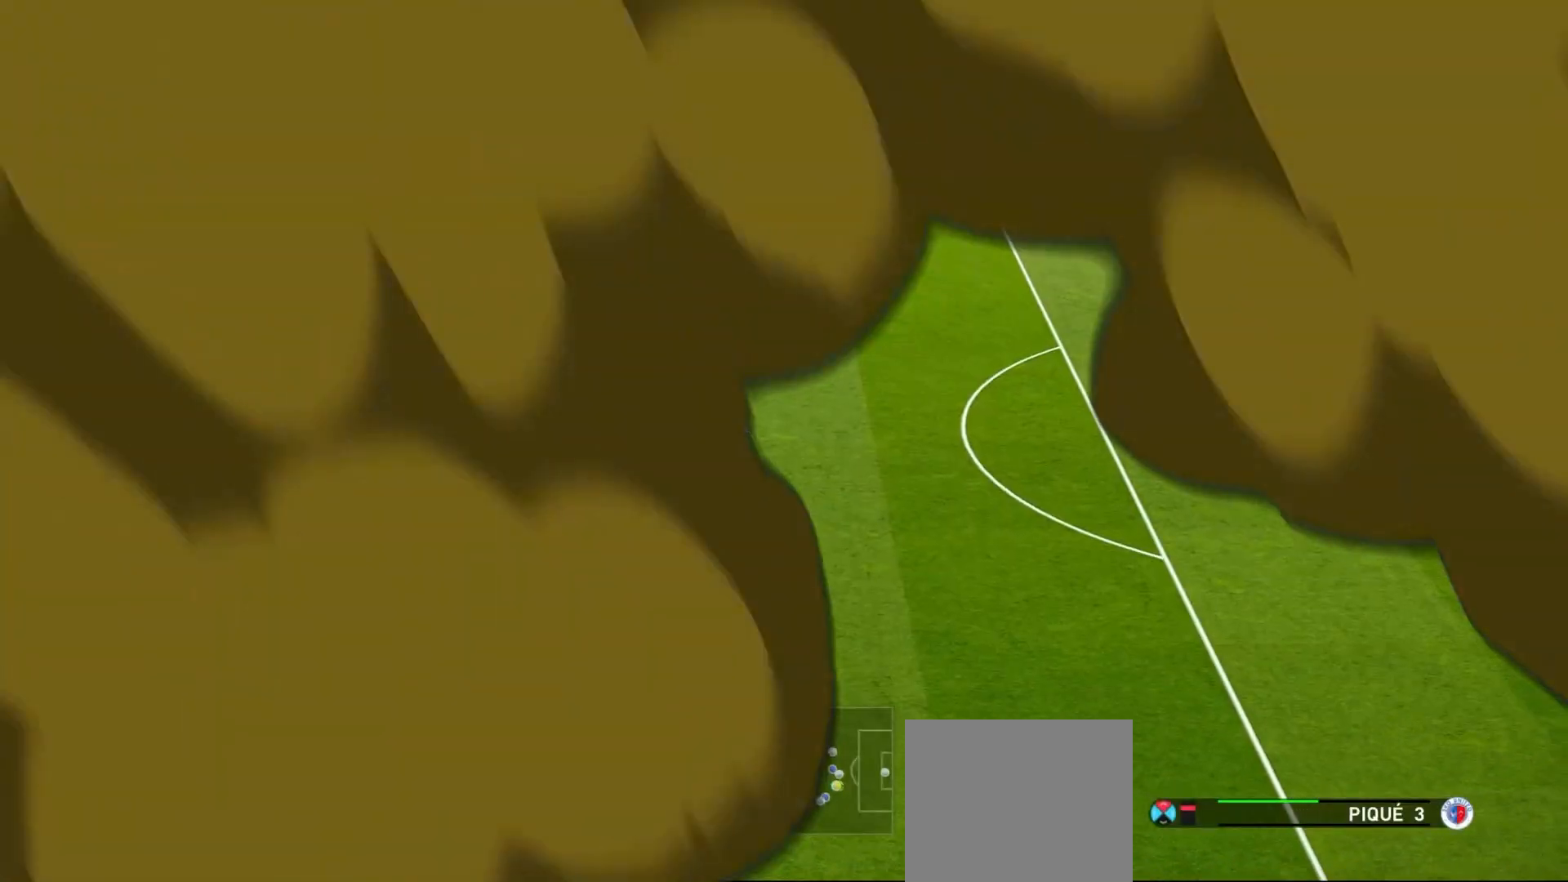
Gameplay with a controller (PlayStation layout); each line is a JSON object with the inputs held at the frame after it. "events" lists button and stick changes between this image and that frame as [ms after this image, input, new state], when the widget could be followed in between. Not read: L3 R3.
{"buttons": ["R1", "DPAD_DOWN", "DPAD_RIGHT"], "left_stick": "center", "right_stick": "center", "events": [[50, "L1", "up"]]}
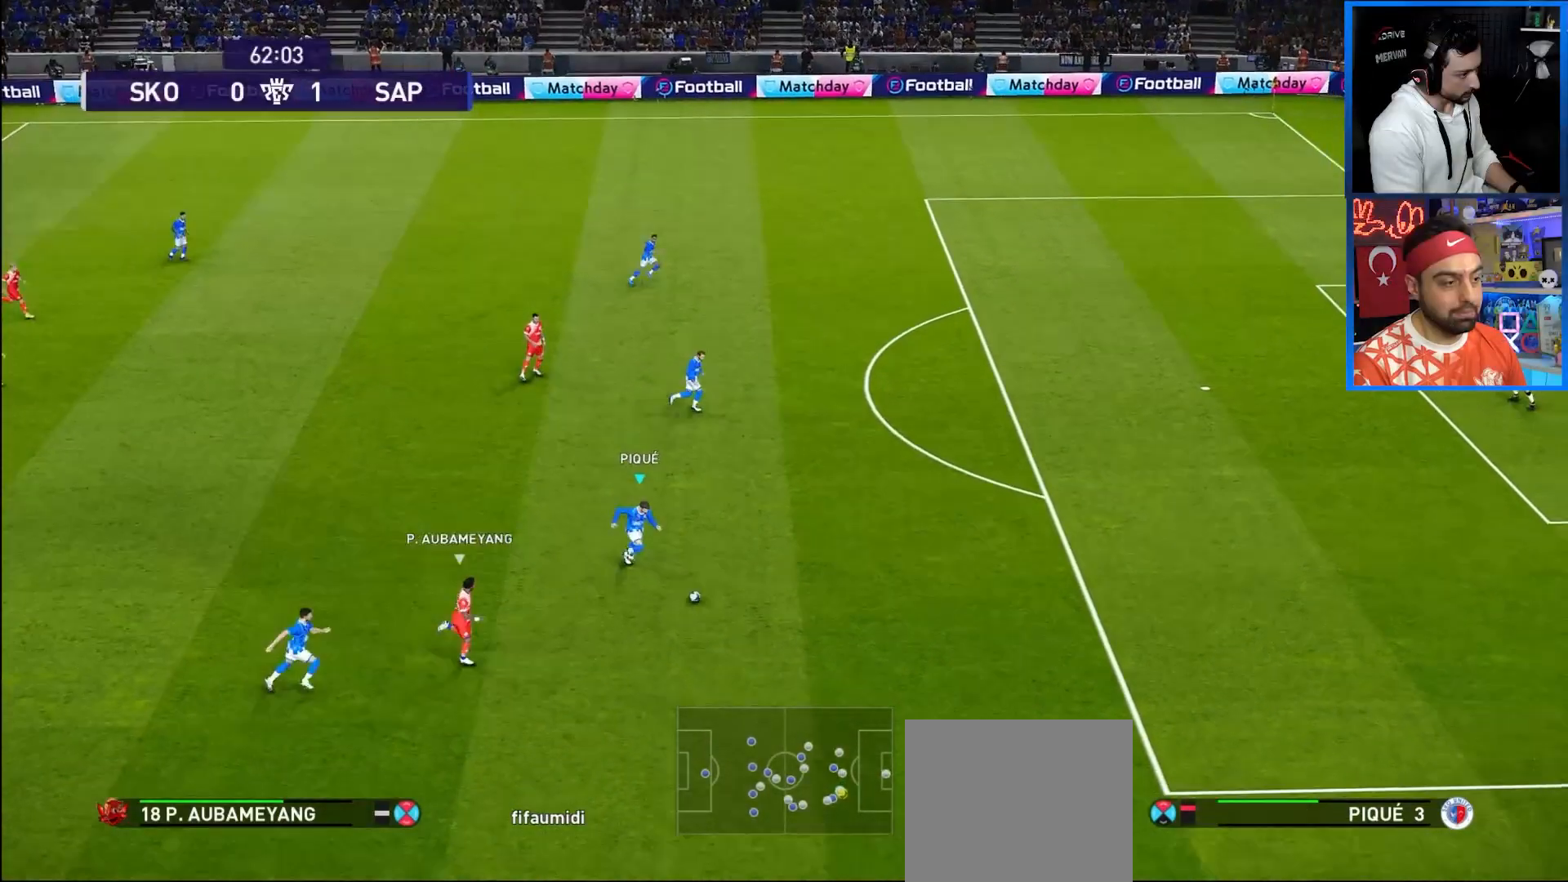
{"buttons": ["R1", "DPAD_DOWN", "DPAD_RIGHT"], "left_stick": "center", "right_stick": "center", "events": []}
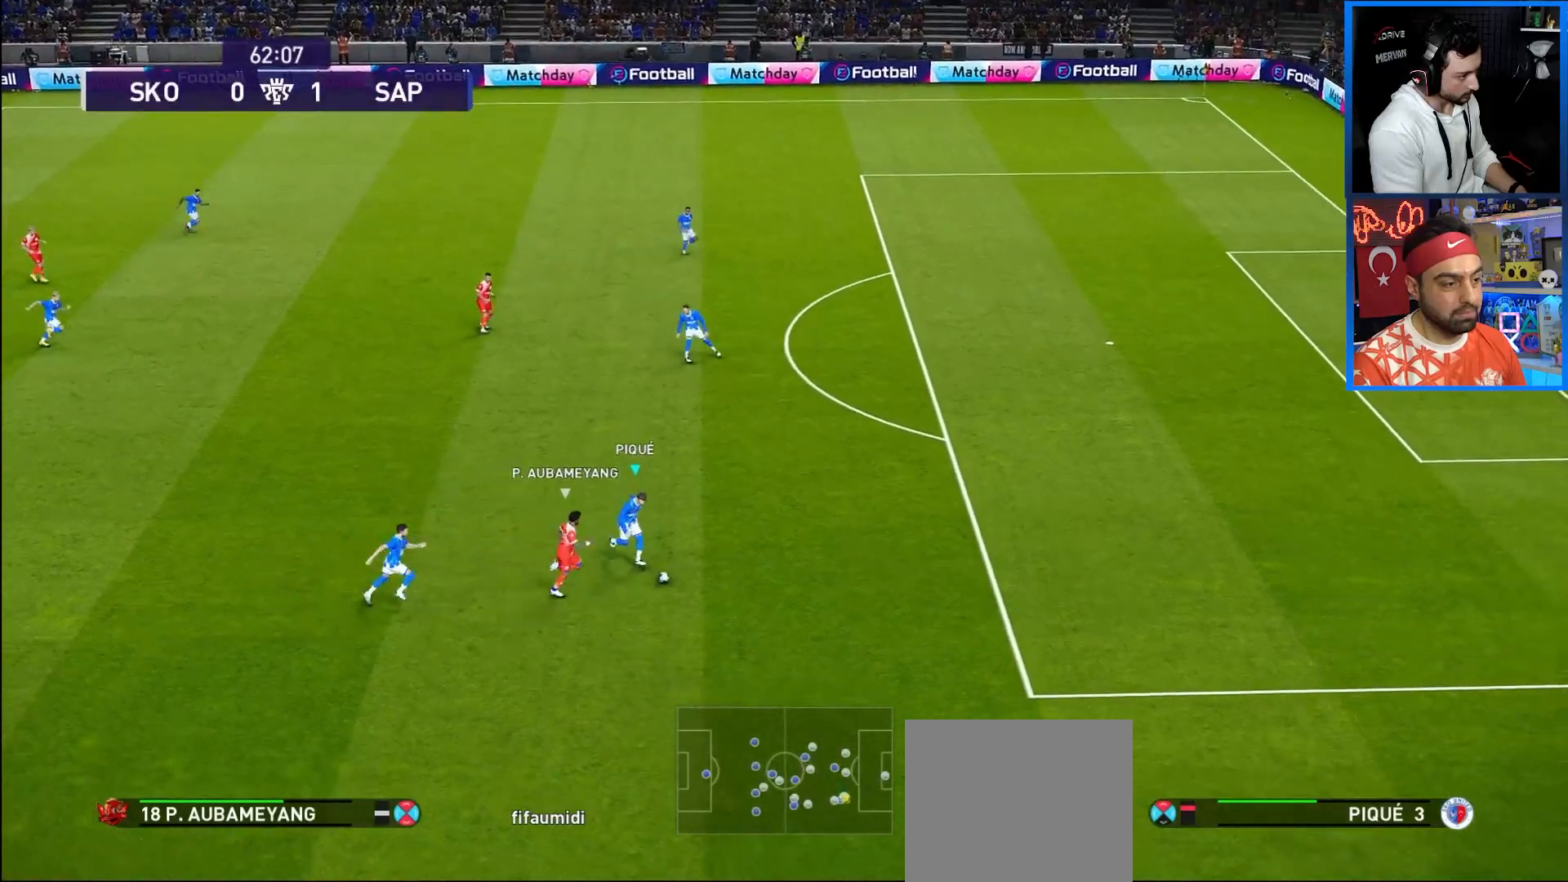
{"buttons": ["R1", "DPAD_DOWN", "DPAD_RIGHT"], "left_stick": "center", "right_stick": "center", "events": []}
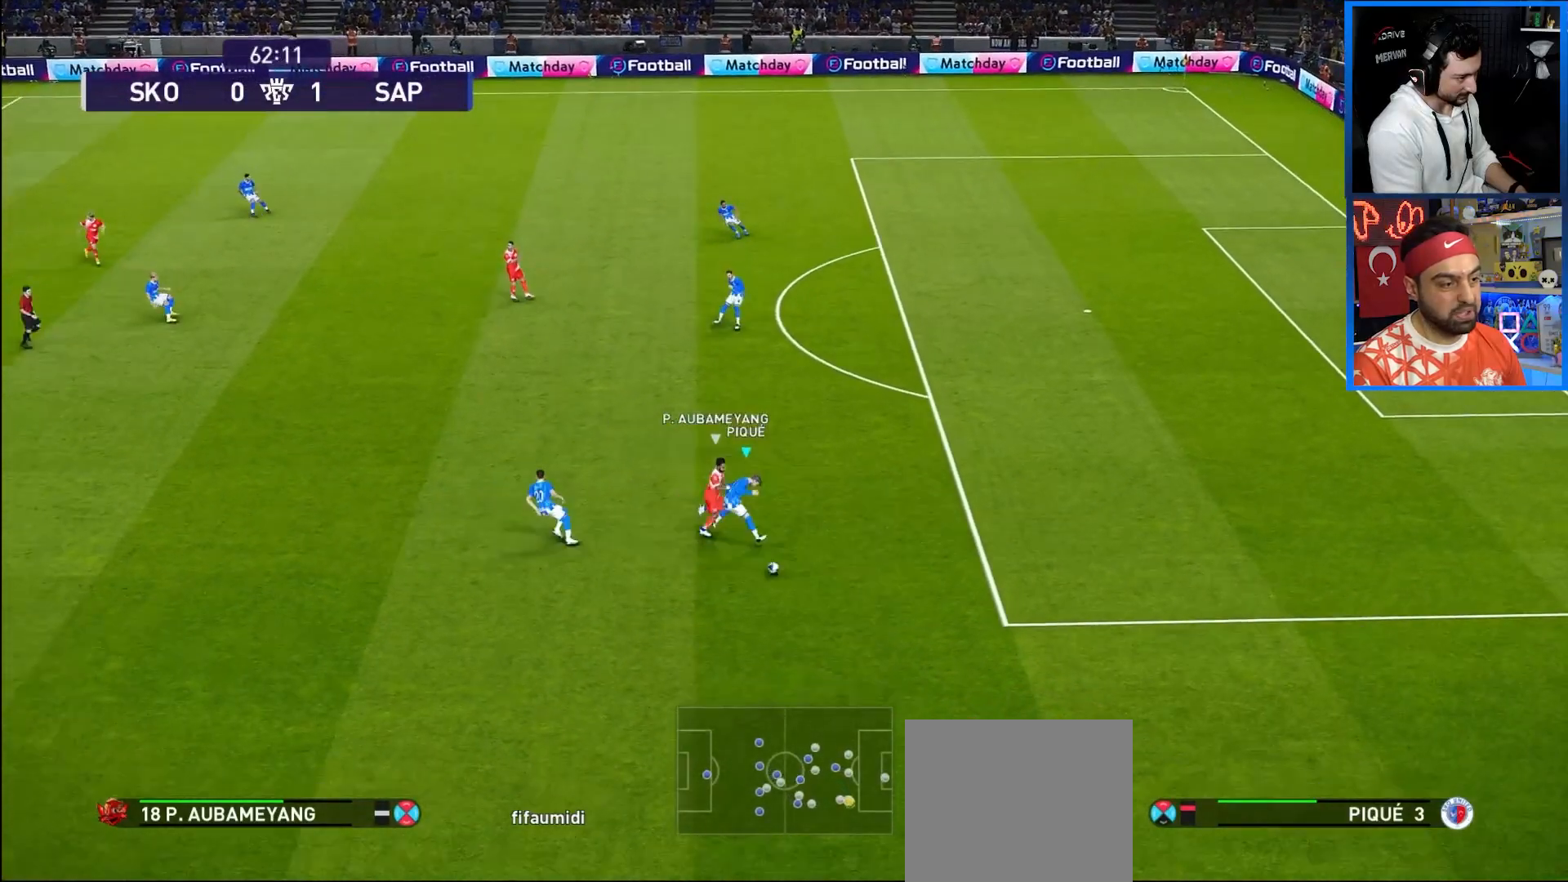
{"buttons": ["R1", "DPAD_DOWN"], "left_stick": "center", "right_stick": "center", "events": [[250, "DPAD_RIGHT", "up"], [283, "R1", "up"], [483, "R1", "down"]]}
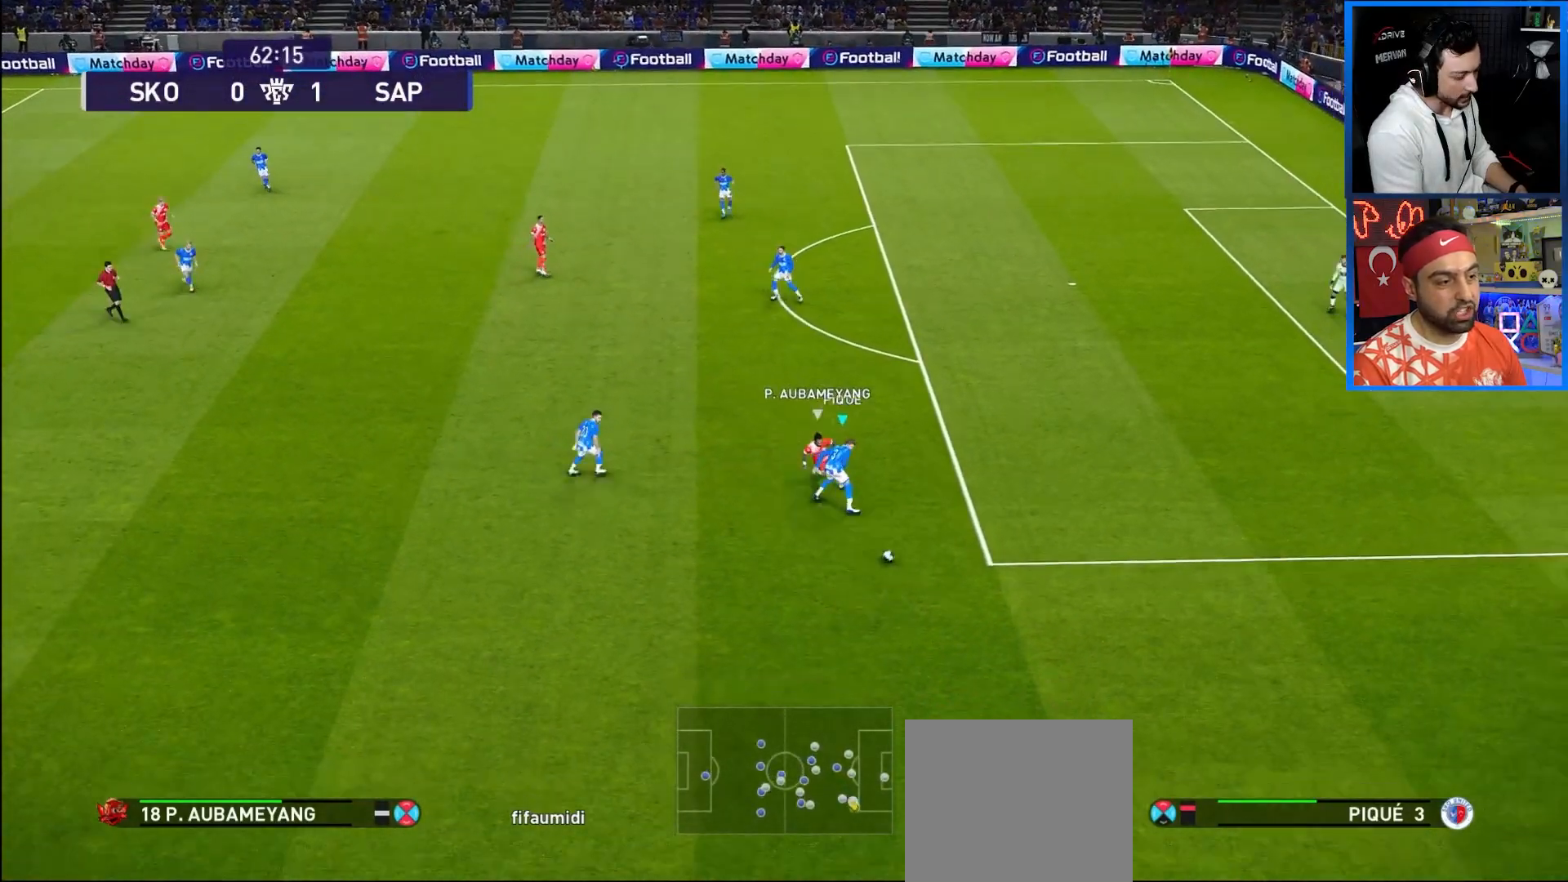
{"buttons": ["DPAD_DOWN", "DPAD_LEFT"], "left_stick": "center", "right_stick": "center", "events": [[417, "DPAD_LEFT", "down"], [467, "R1", "up"]]}
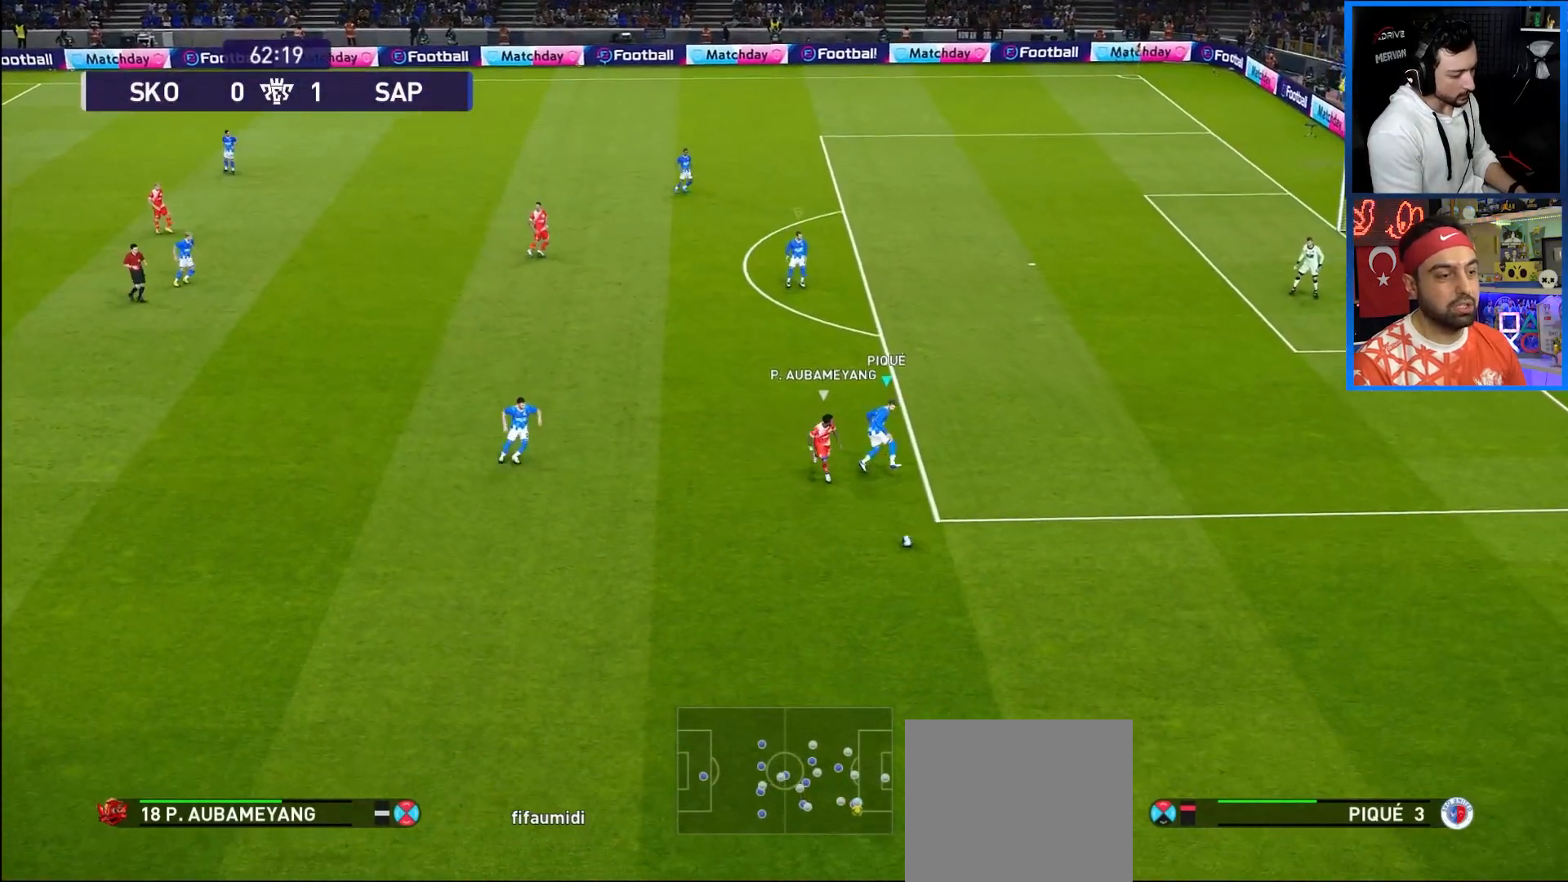
{"buttons": ["R1", "DPAD_DOWN", "DPAD_RIGHT"], "left_stick": "center", "right_stick": "center", "events": [[267, "TRIANGLE", "down"], [283, "TRIANGLE", "up"], [467, "DPAD_LEFT", "up"], [483, "DPAD_RIGHT", "down"], [483, "R1", "down"]]}
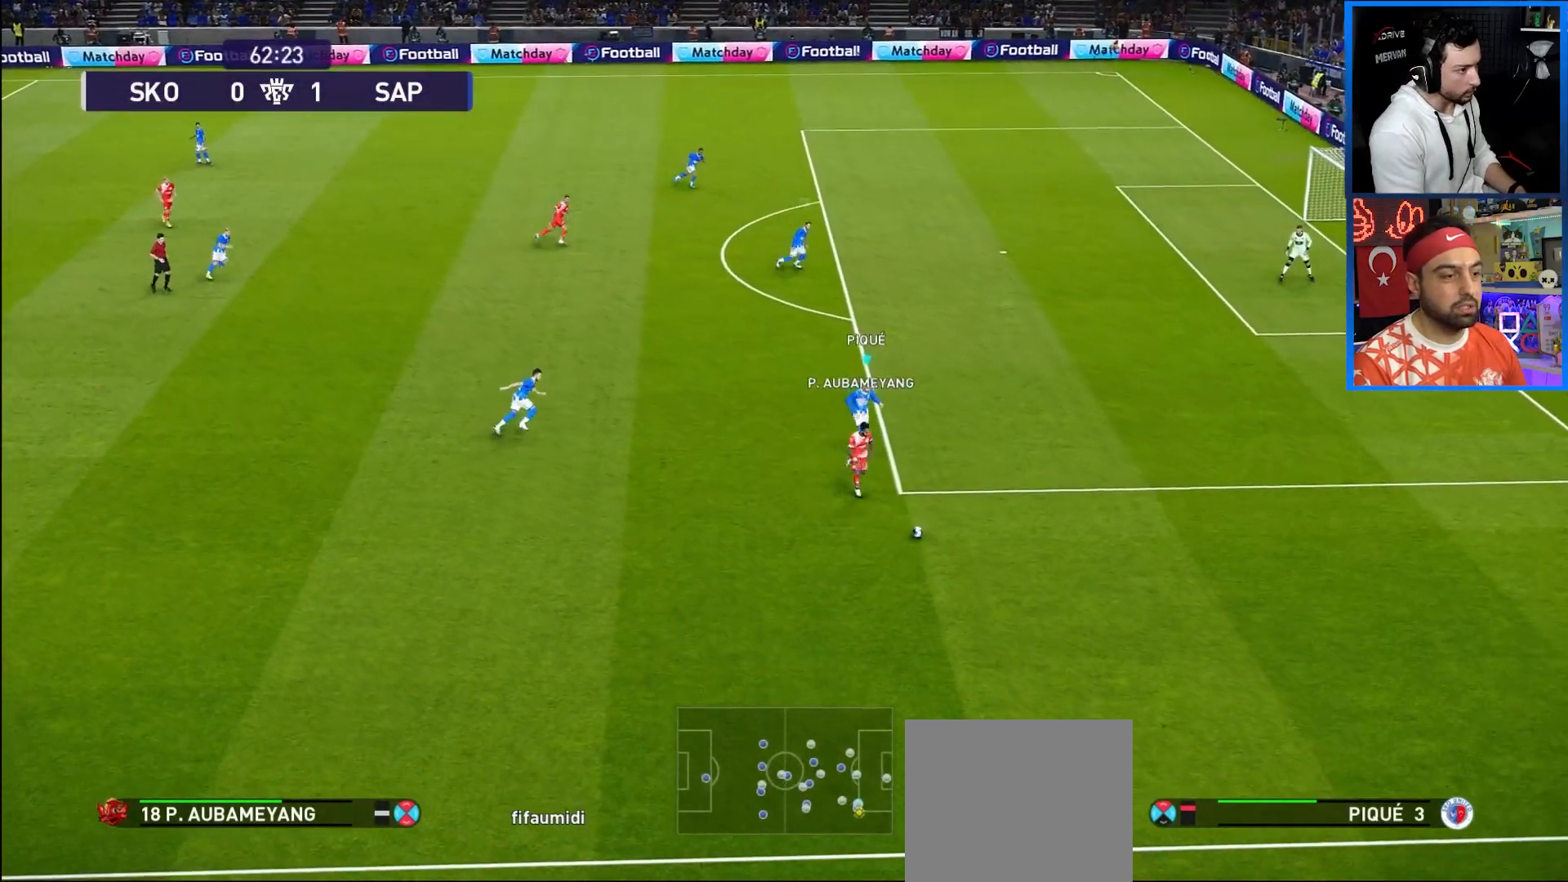
{"buttons": ["R1", "DPAD_DOWN", "DPAD_RIGHT"], "left_stick": "center", "right_stick": "center", "events": [[100, "R2", "down"], [317, "R2", "up"]]}
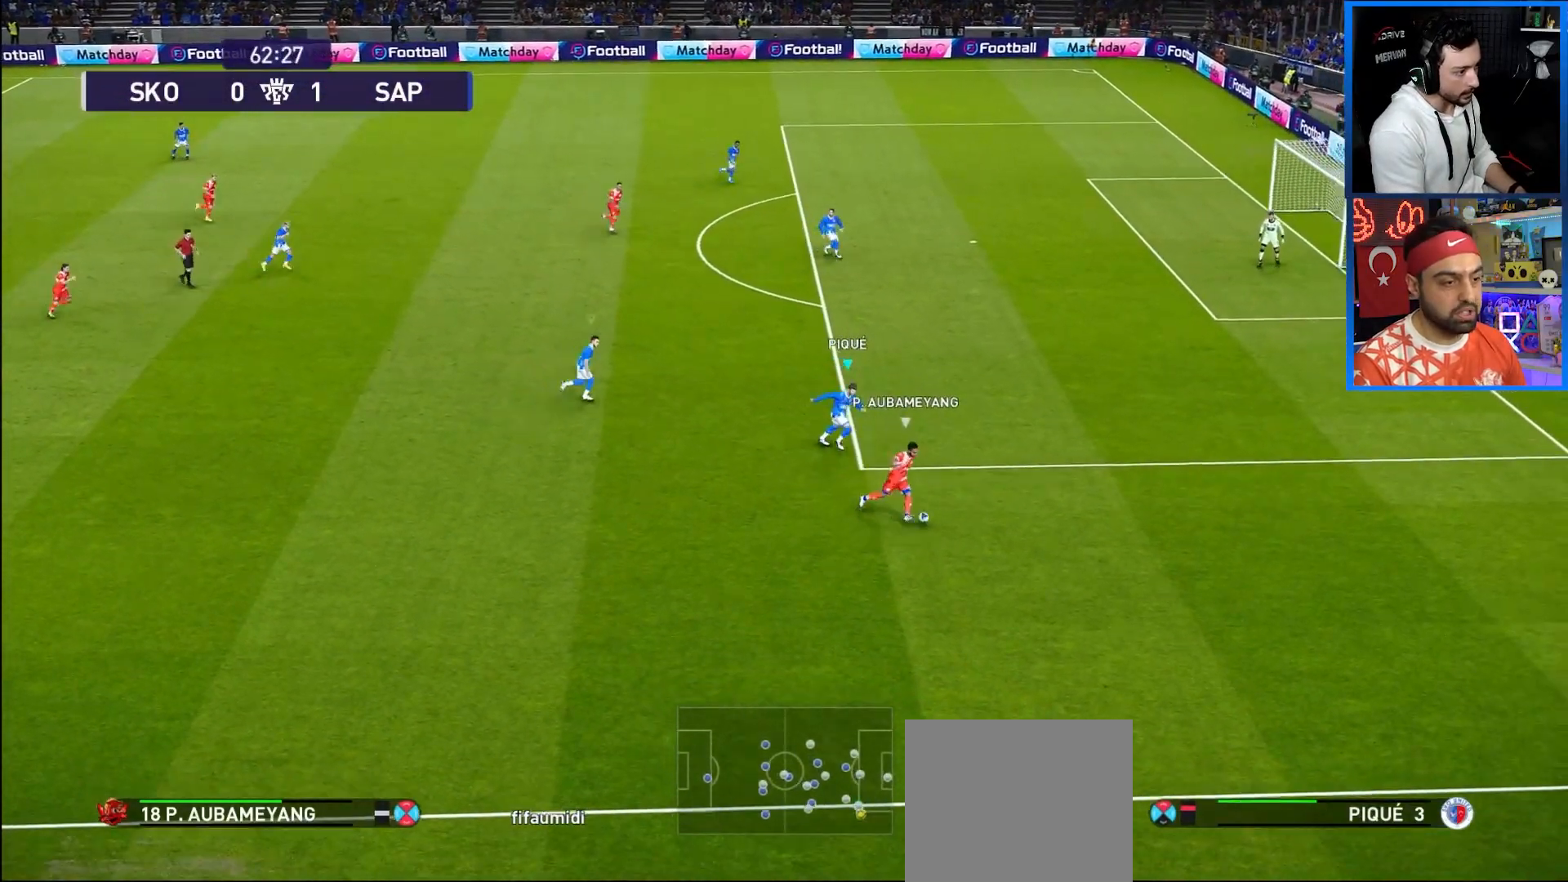
{"buttons": ["R1", "DPAD_RIGHT"], "left_stick": "center", "right_stick": "center", "events": [[50, "DPAD_DOWN", "up"]]}
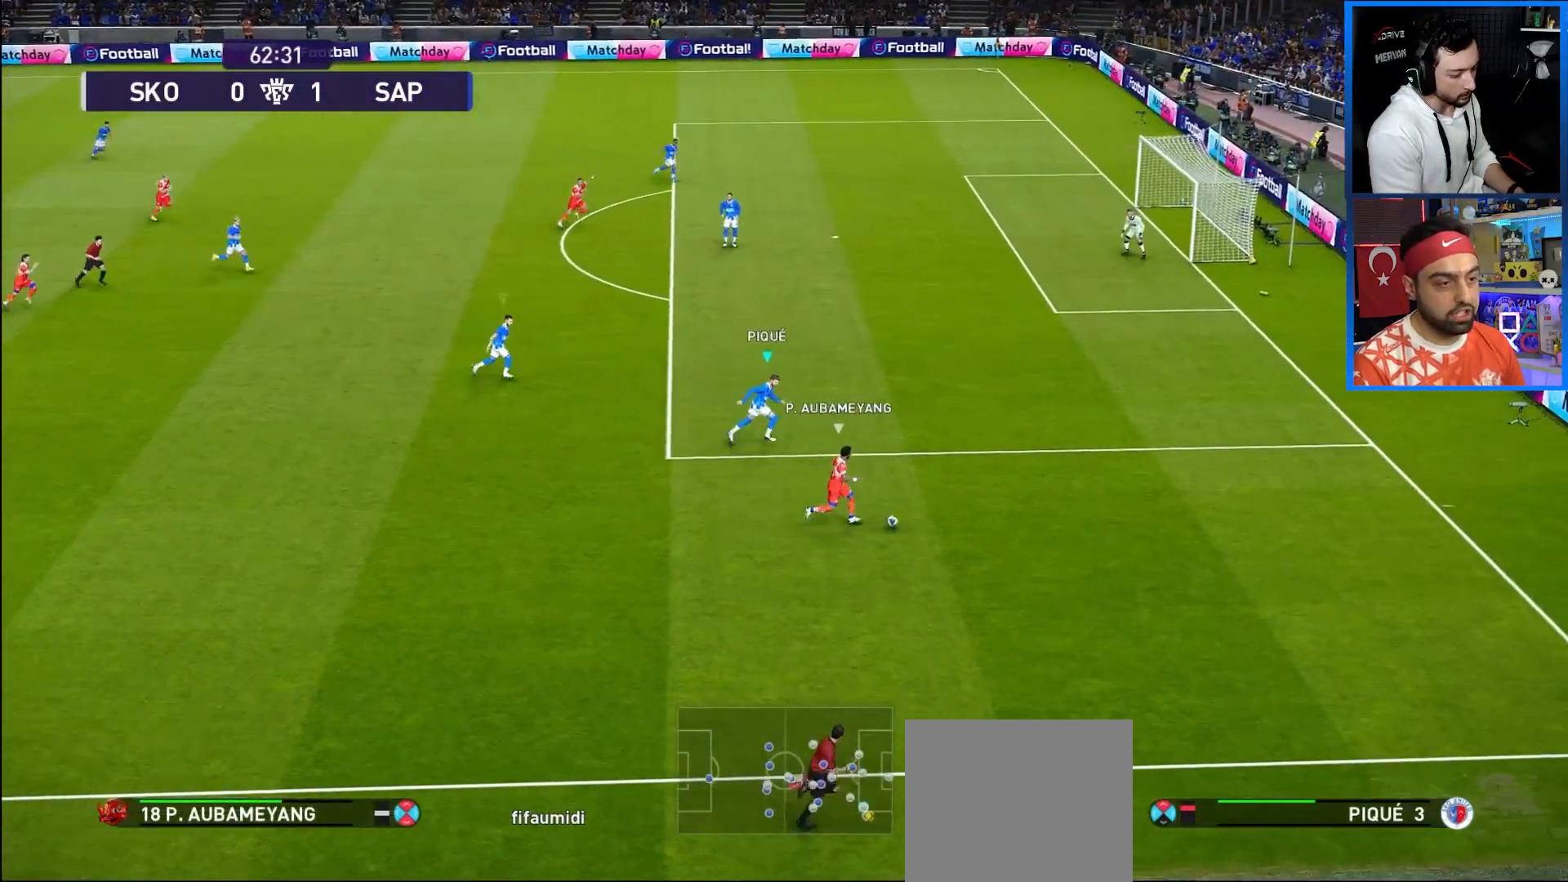
{"buttons": ["CROSS", "R1"], "left_stick": "center", "right_stick": "center", "events": [[167, "CROSS", "down"], [250, "DPAD_RIGHT", "up"]]}
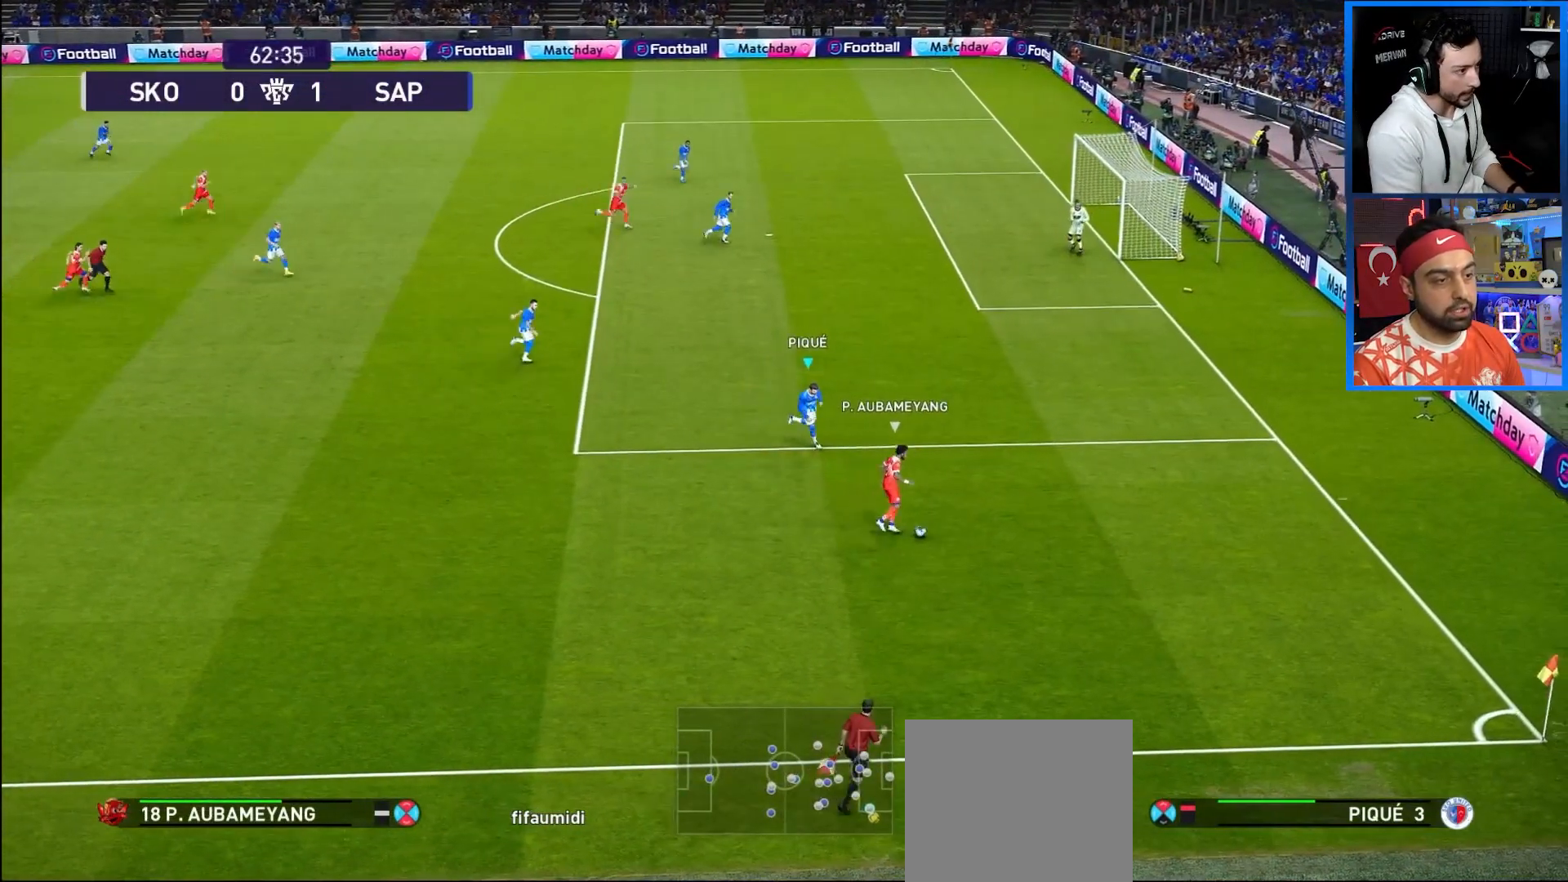
{"buttons": ["CROSS", "R1"], "left_stick": "center", "right_stick": "center", "events": []}
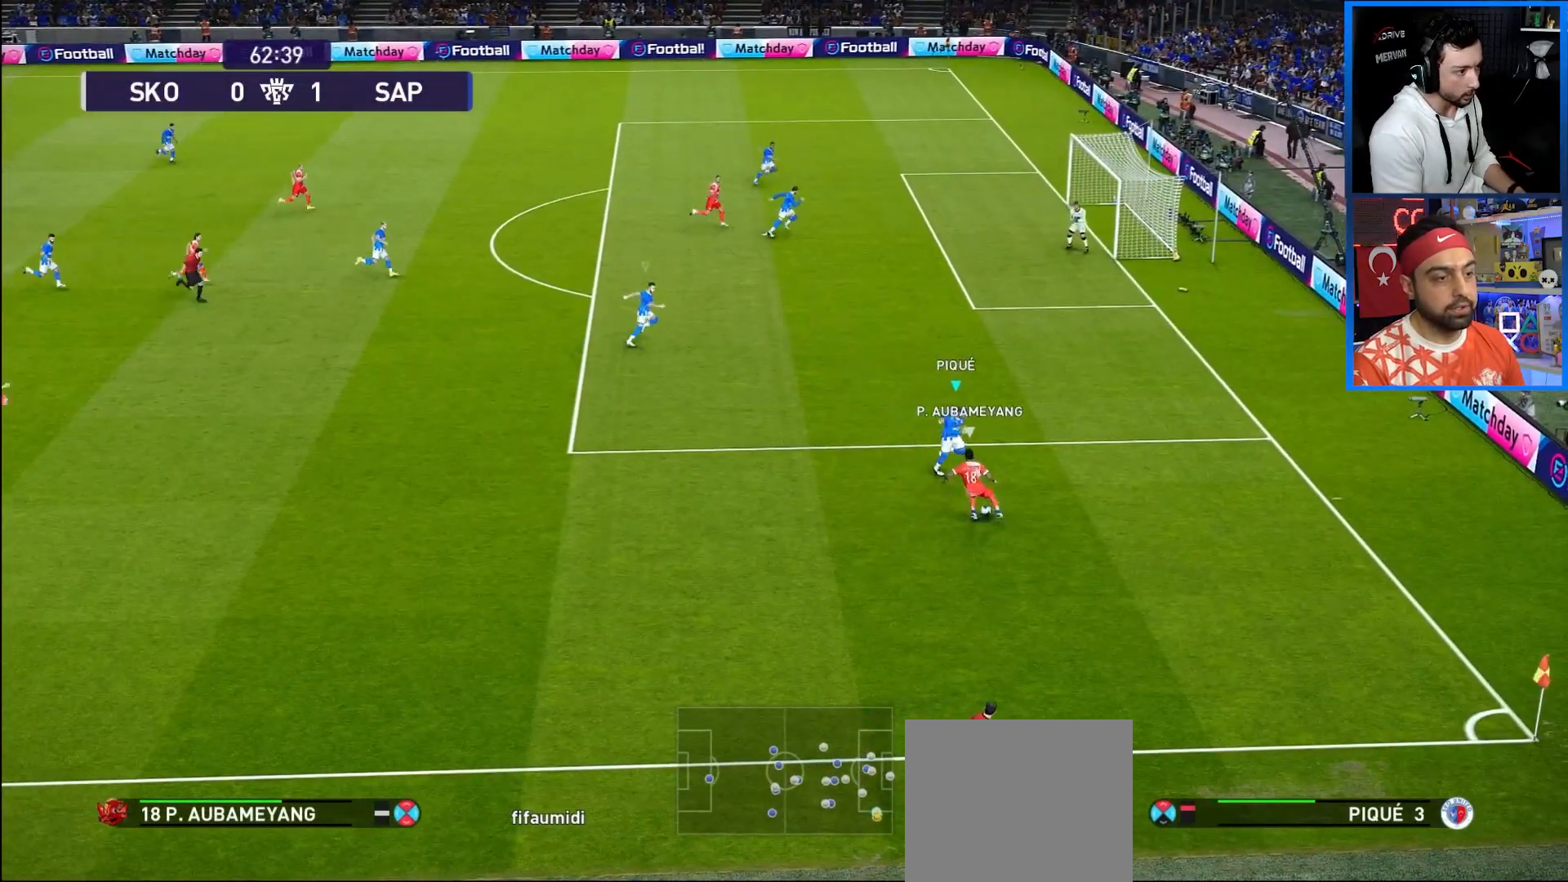
{"buttons": ["CROSS", "R1"], "left_stick": "center", "right_stick": "center", "events": []}
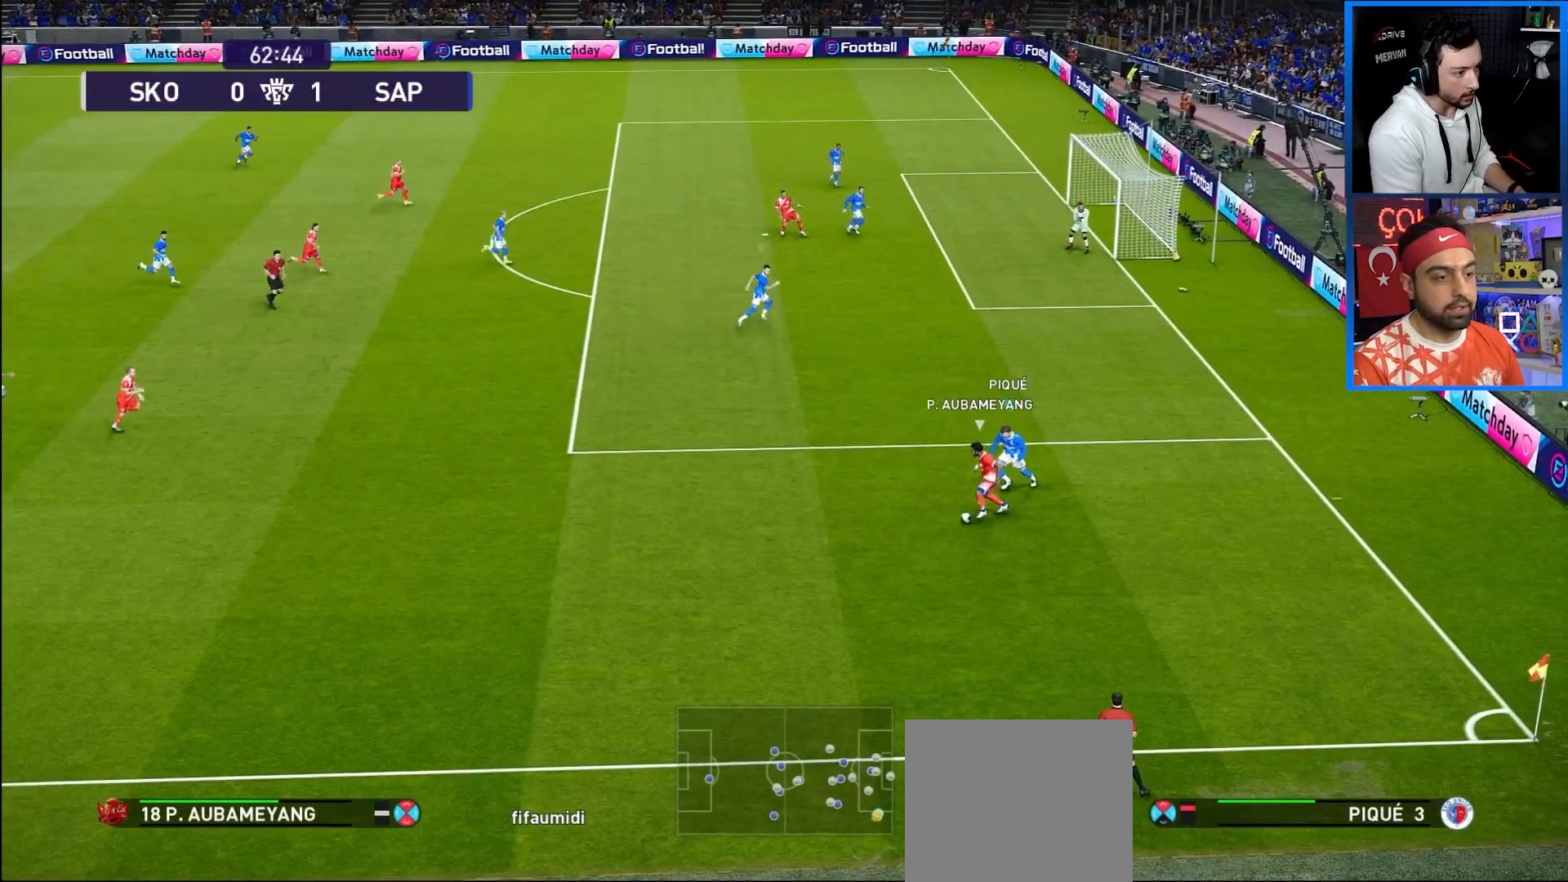
{"buttons": ["R1", "DPAD_LEFT"], "left_stick": "center", "right_stick": "center", "events": [[283, "DPAD_LEFT", "down"], [367, "CROSS", "up"]]}
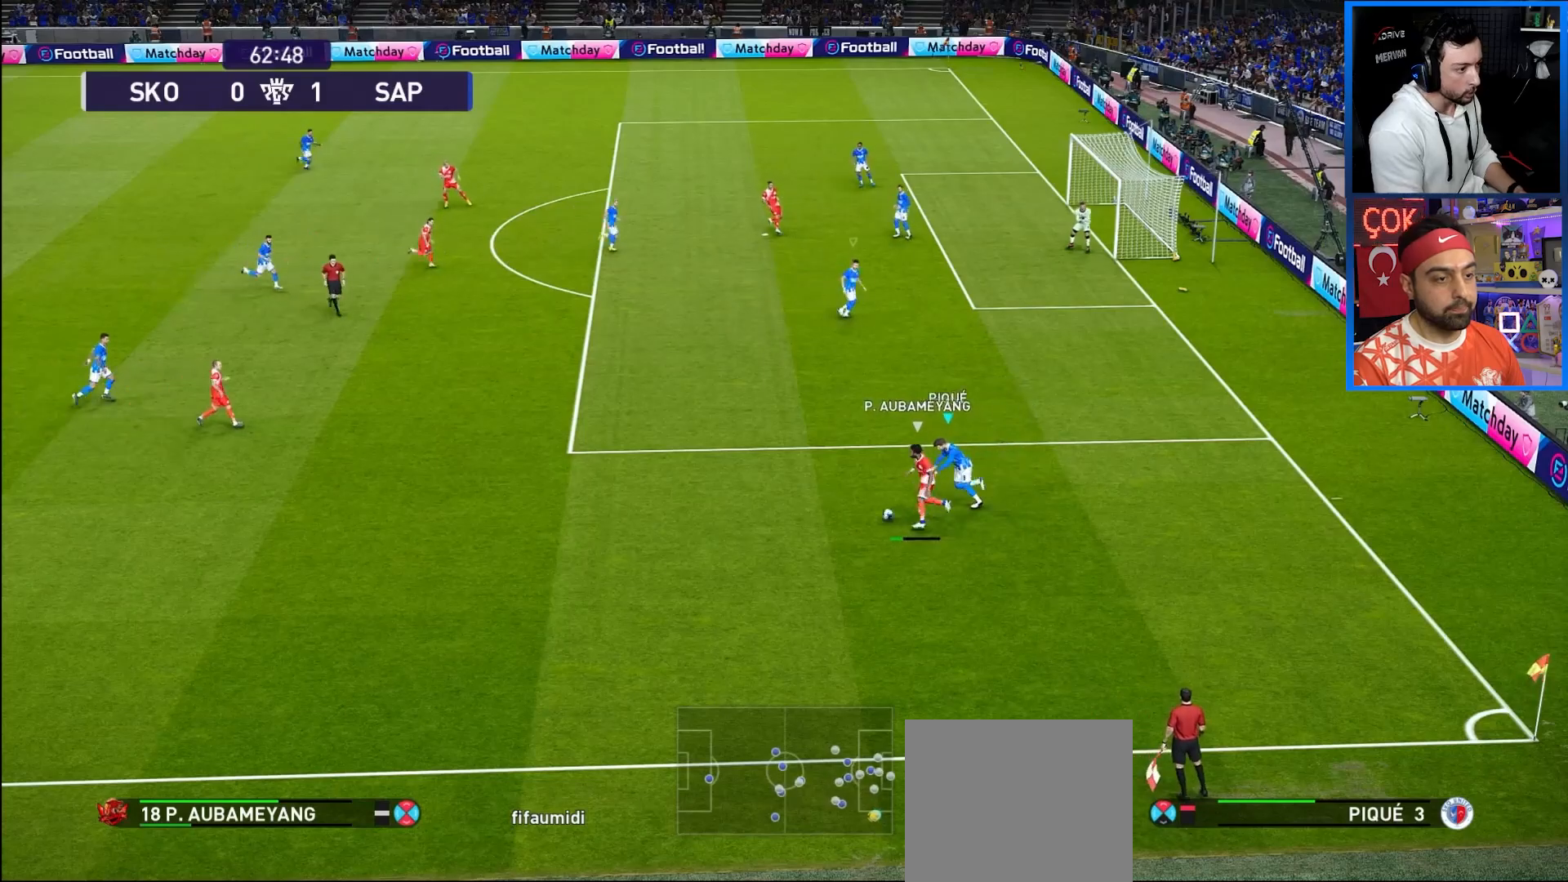
{"buttons": ["R1", "DPAD_LEFT"], "left_stick": "center", "right_stick": "center", "events": []}
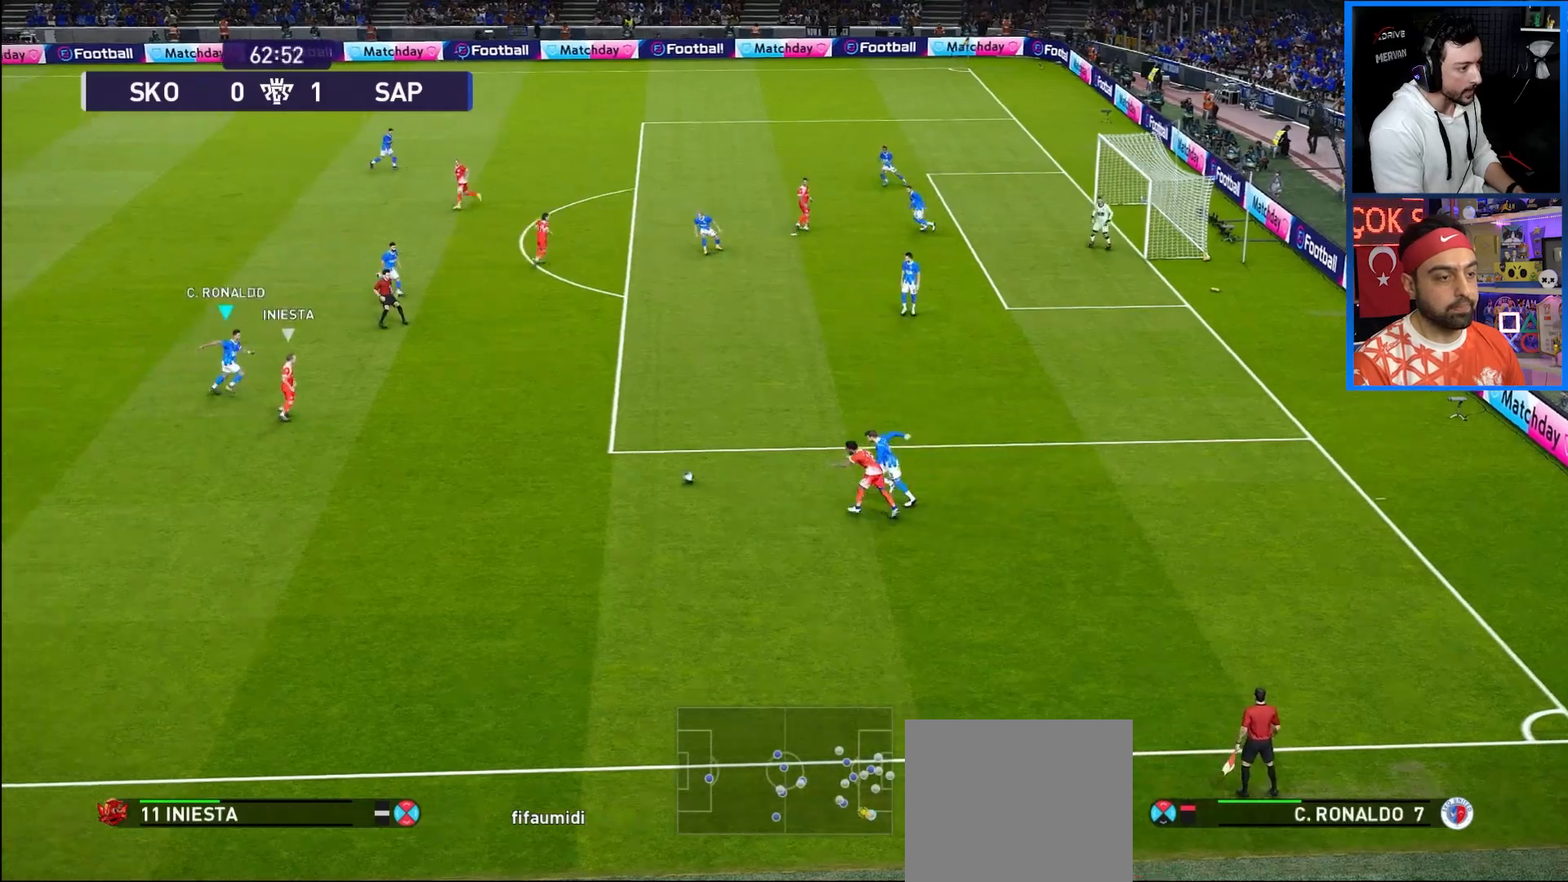
{"buttons": ["CROSS", "R1"], "left_stick": "center", "right_stick": "center", "events": [[17, "CROSS", "down"], [67, "L1", "down"], [117, "DPAD_LEFT", "up"], [217, "L1", "up"]]}
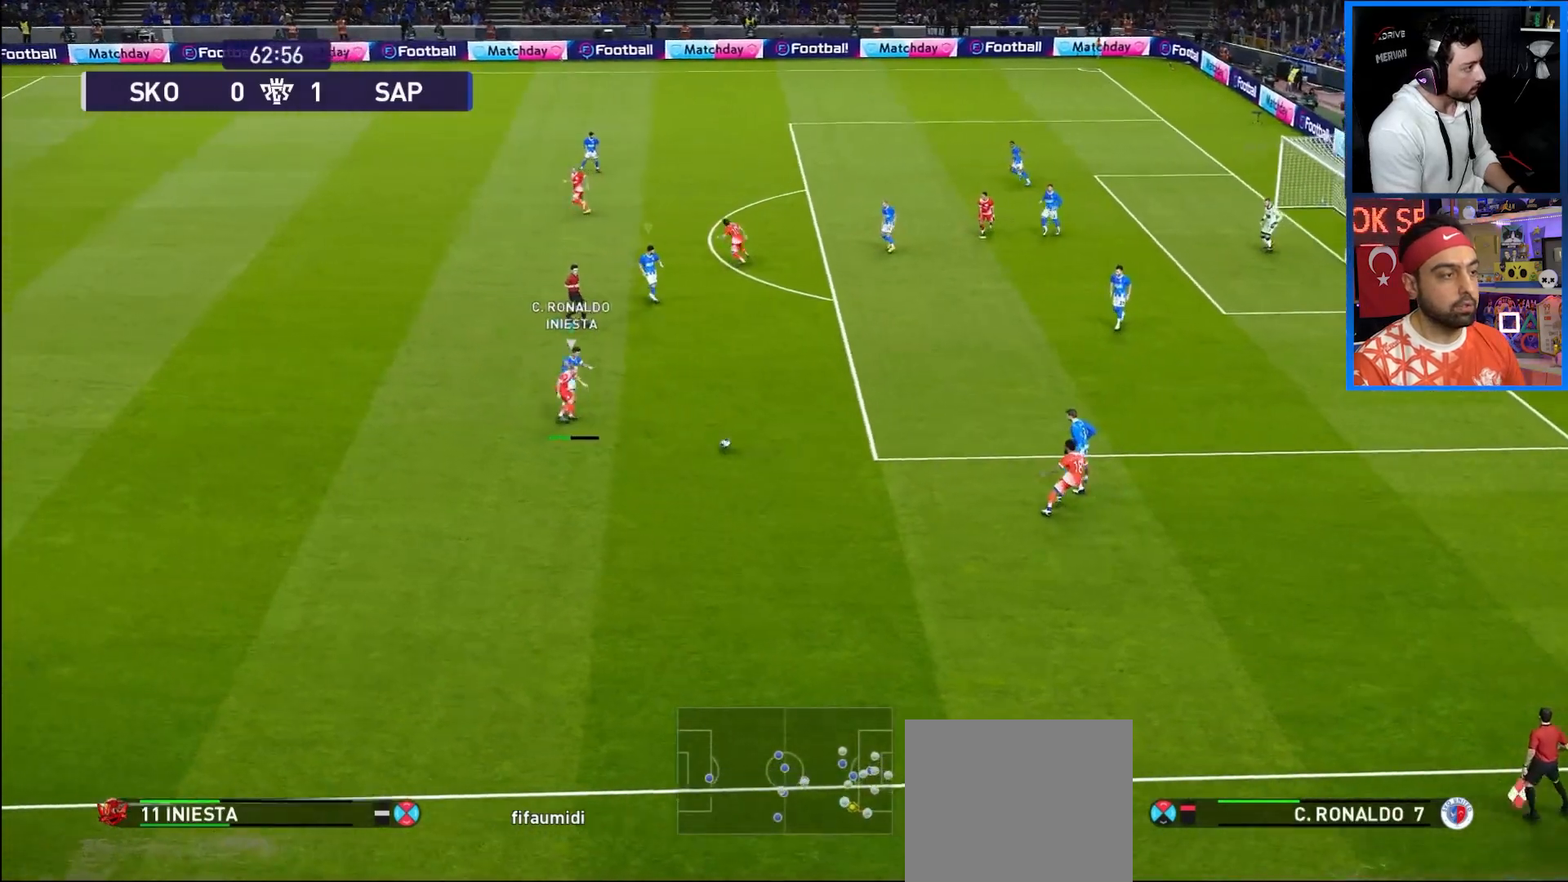
{"buttons": ["CROSS", "R1"], "left_stick": "center", "right_stick": "center", "events": []}
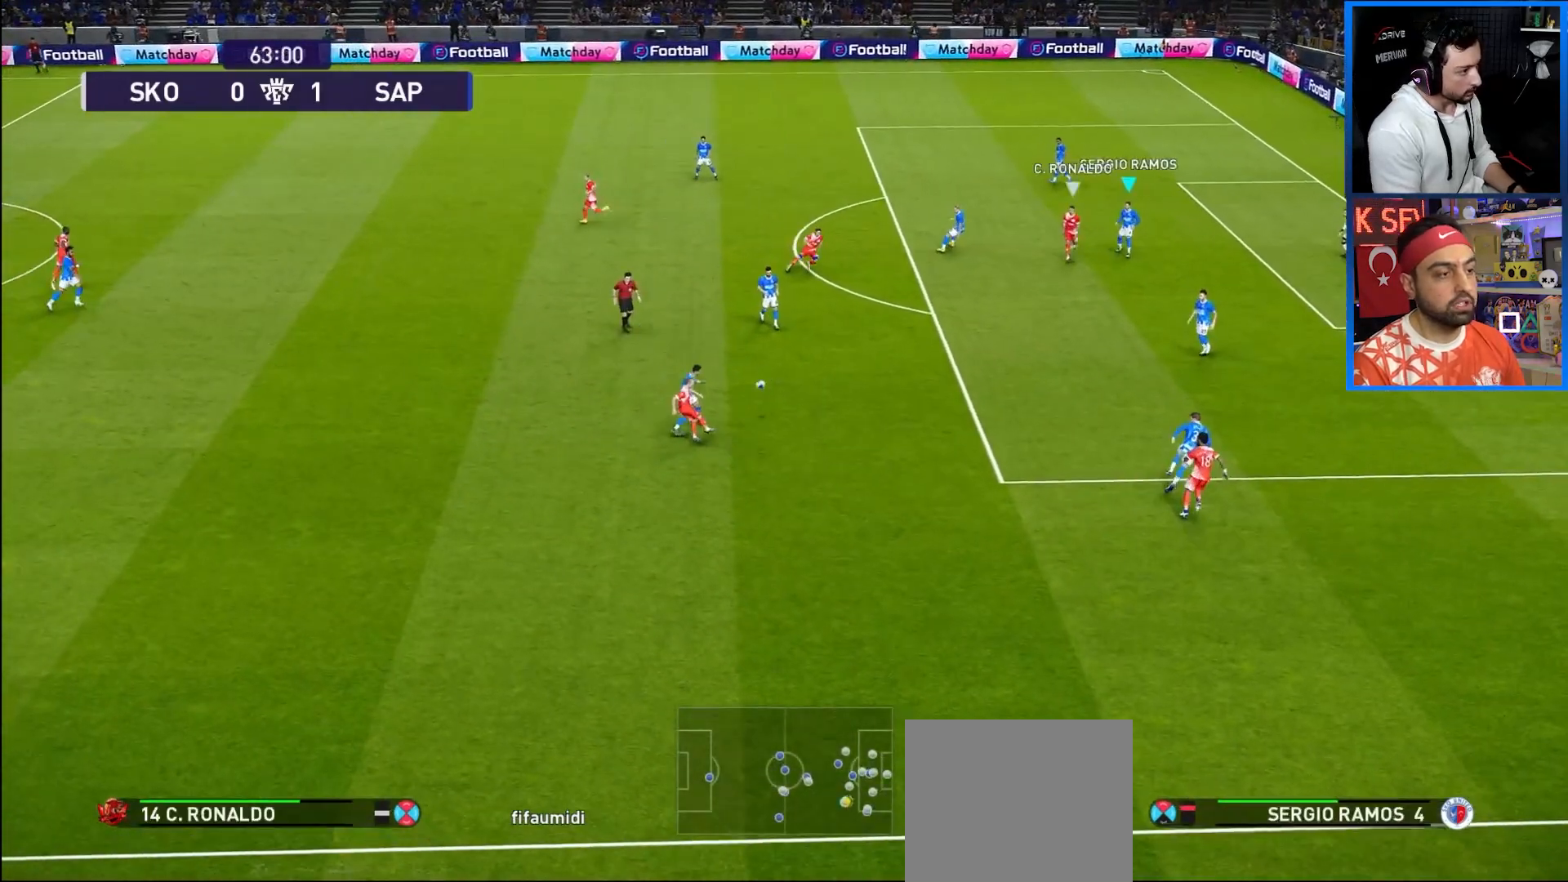
{"buttons": ["CROSS", "R1"], "left_stick": "center", "right_stick": "center", "events": [[350, "L1", "down"], [483, "L1", "up"]]}
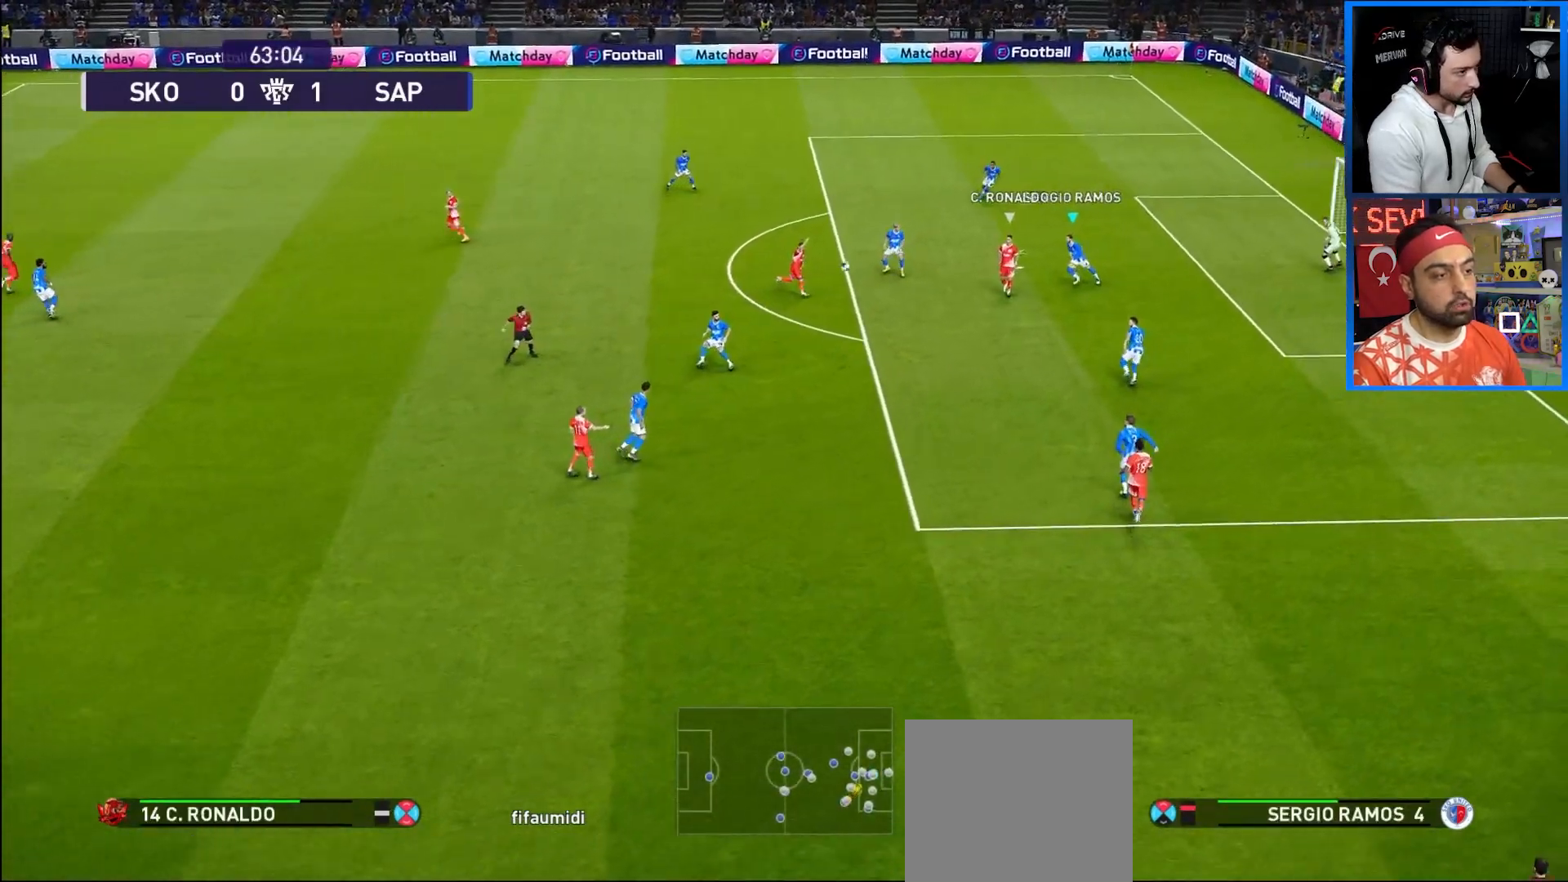
{"buttons": ["R1", "DPAD_LEFT"], "left_stick": "center", "right_stick": "center", "events": [[83, "DPAD_LEFT", "down"], [100, "CROSS", "up"], [200, "CROSS", "down"], [367, "CROSS", "up"]]}
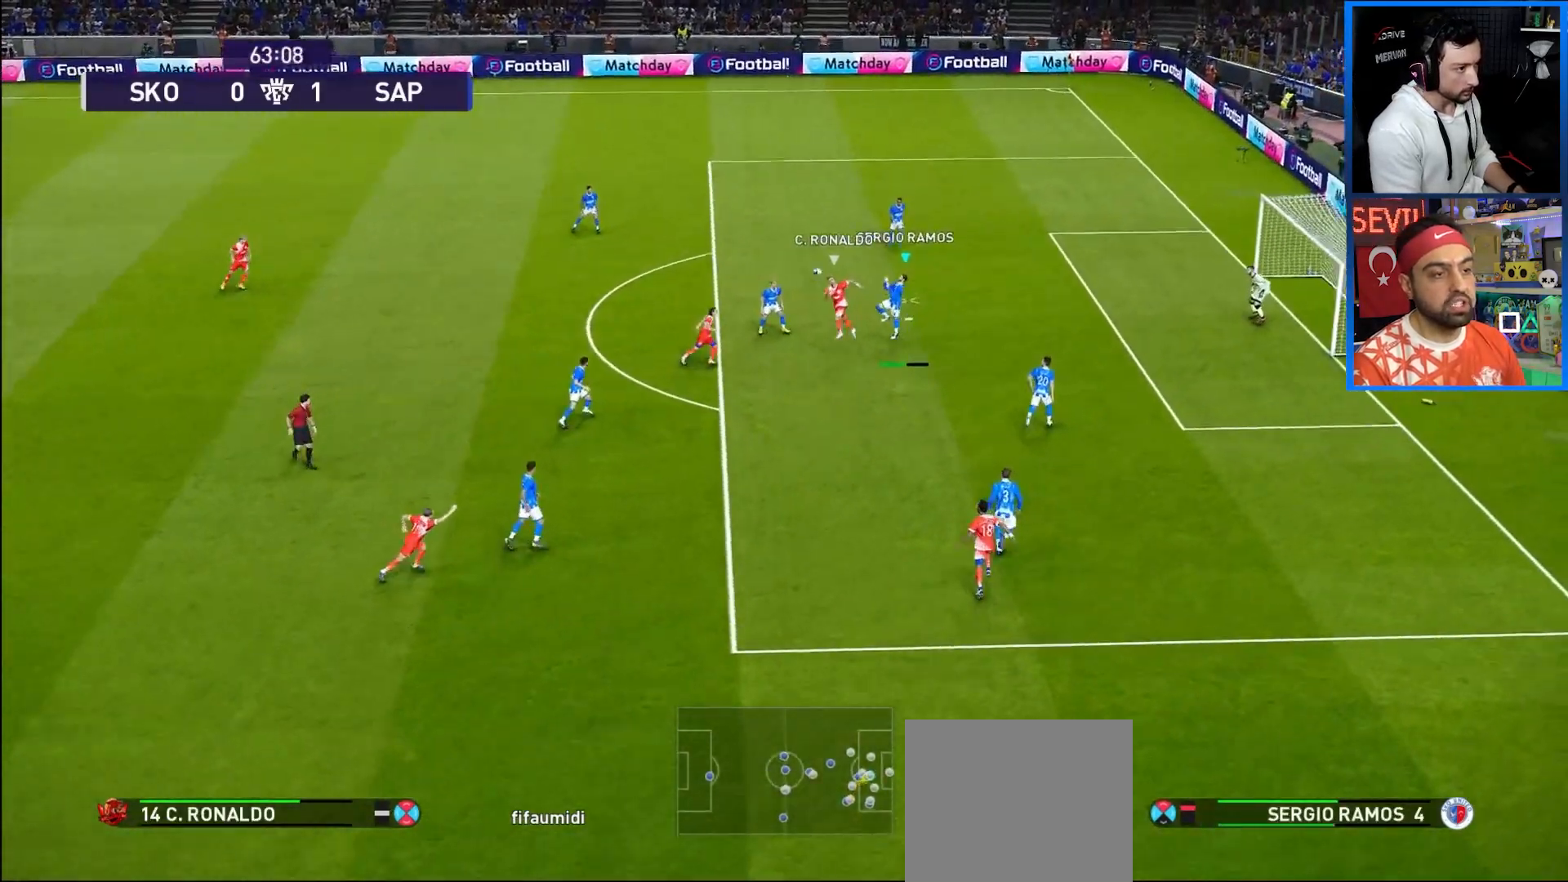
{"buttons": ["R1", "DPAD_LEFT"], "left_stick": "center", "right_stick": "center", "events": []}
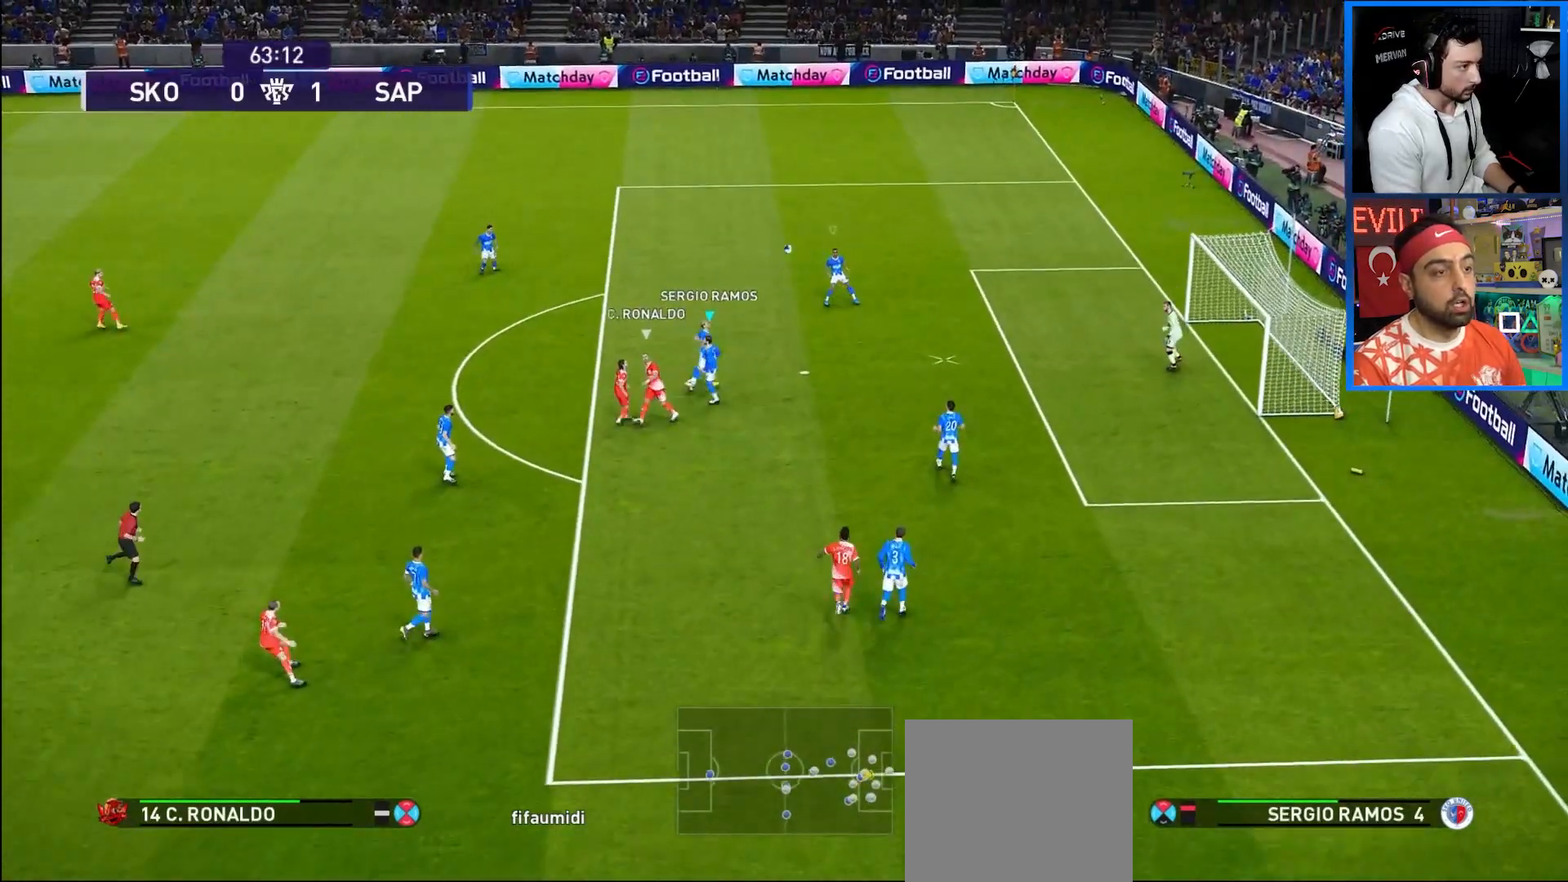
{"buttons": ["L1", "DPAD_DOWN"], "left_stick": "center", "right_stick": "center", "events": [[250, "R1", "up"], [350, "DPAD_DOWN", "down"], [350, "DPAD_LEFT", "up"], [417, "L1", "down"], [433, "DPAD_LEFT", "down"], [483, "DPAD_LEFT", "up"]]}
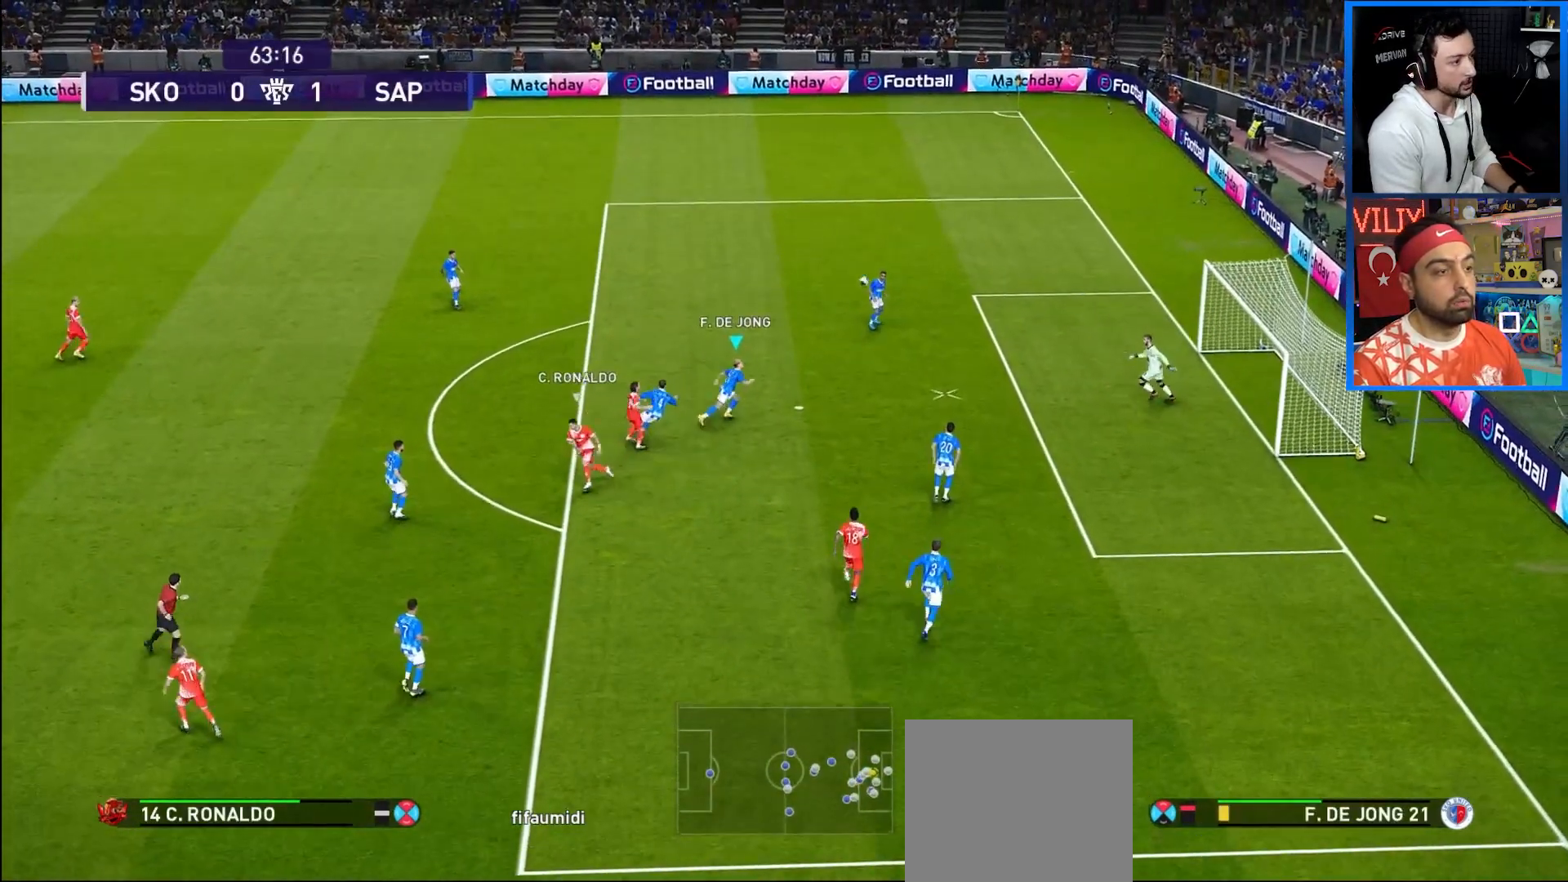
{"buttons": ["TRIANGLE", "R1", "R2"], "left_stick": "center", "right_stick": "center", "events": [[33, "L1", "up"], [133, "DPAD_DOWN", "up"], [367, "R2", "down"], [417, "TRIANGLE", "down"], [450, "R1", "down"]]}
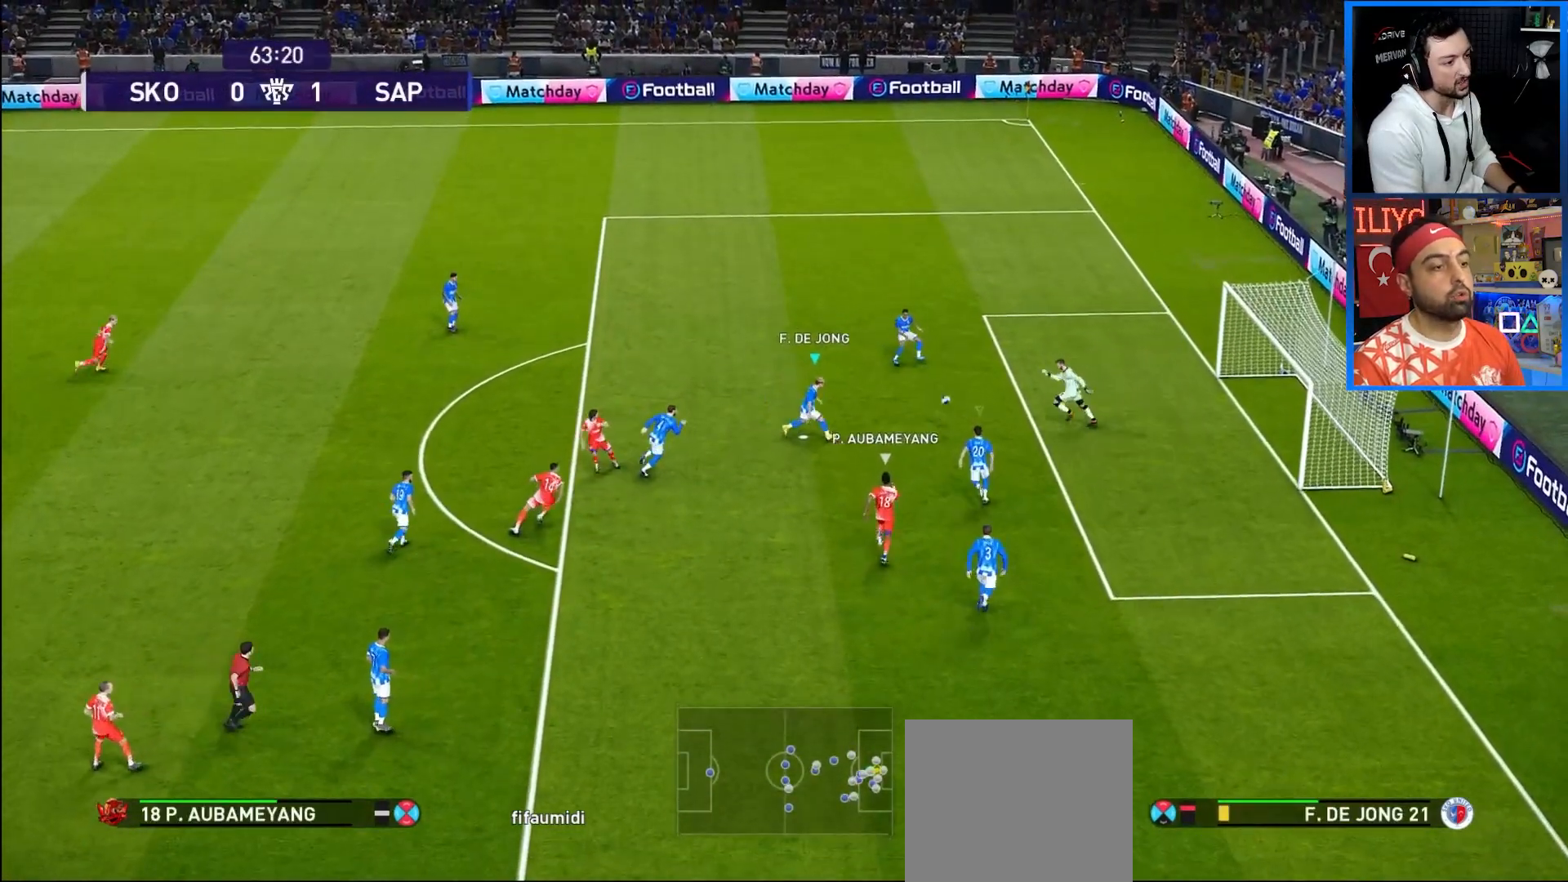
{"buttons": ["TRIANGLE", "R1", "R2"], "left_stick": "center", "right_stick": "center", "events": []}
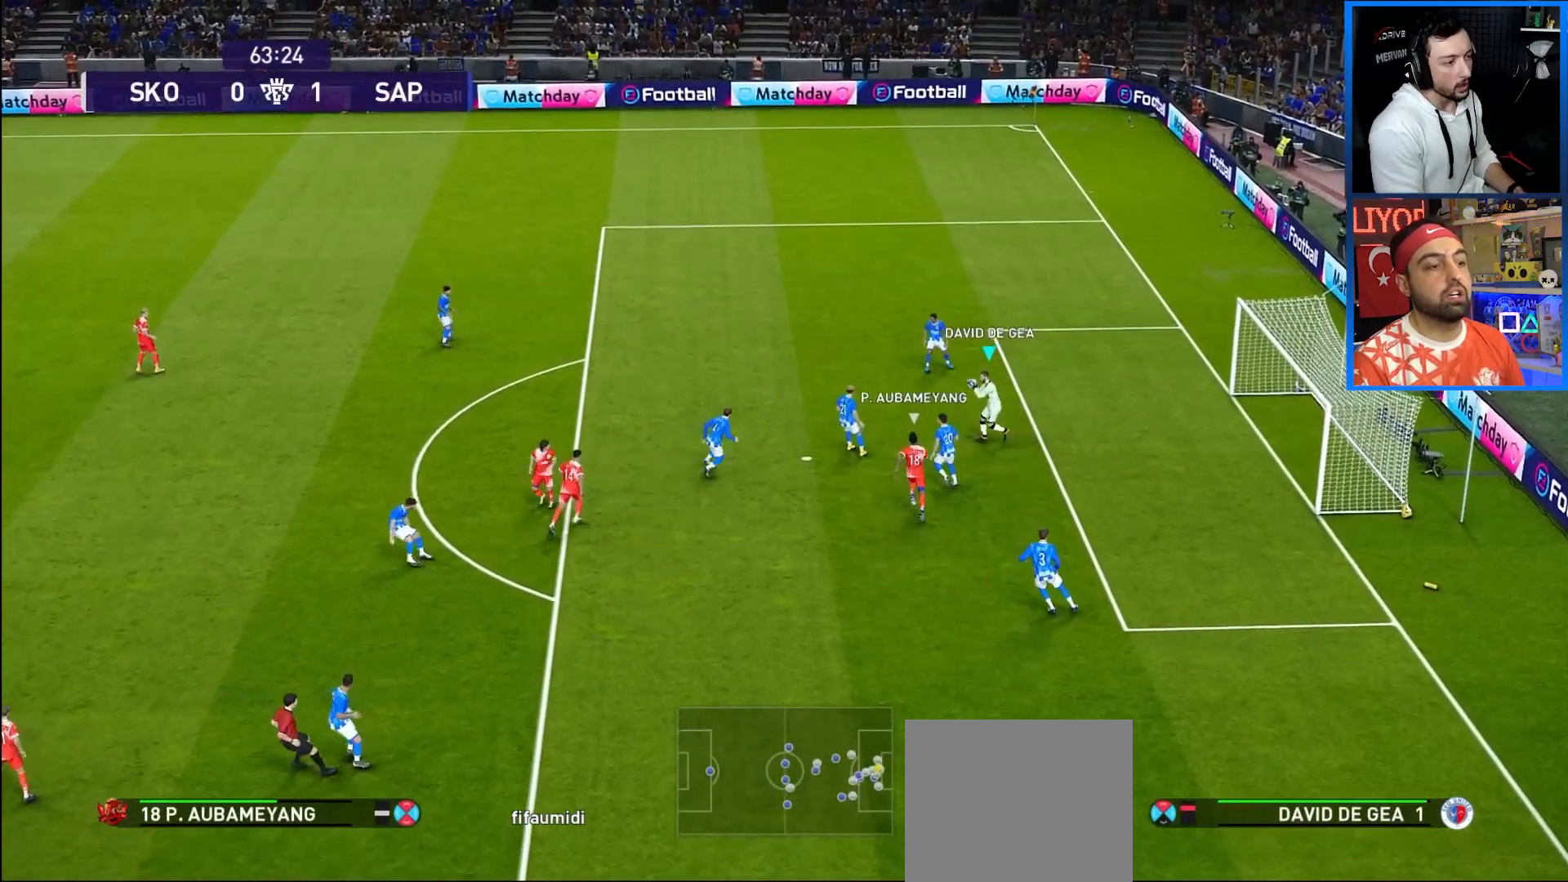
{"buttons": ["TRIANGLE", "R1", "DPAD_UP", "DPAD_LEFT"], "left_stick": "center", "right_stick": "center", "events": [[17, "TRIANGLE", "up"], [50, "R2", "up"], [150, "DPAD_LEFT", "down"], [367, "DPAD_UP", "down"], [400, "TRIANGLE", "down"]]}
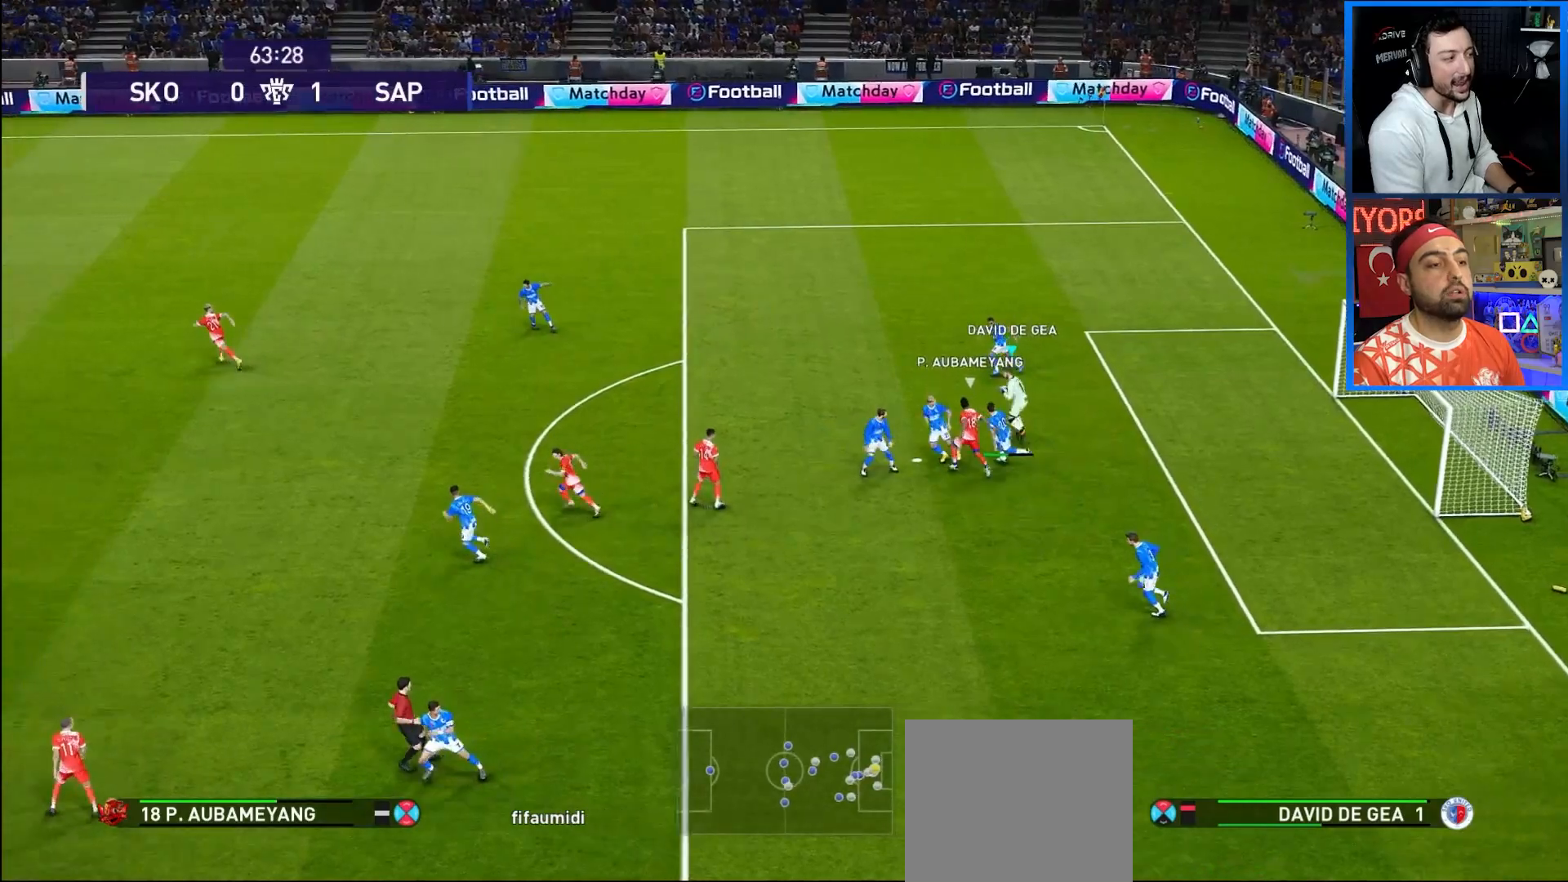
{"buttons": ["R1", "DPAD_UP", "DPAD_LEFT"], "left_stick": "center", "right_stick": "center", "events": [[50, "TRIANGLE", "up"]]}
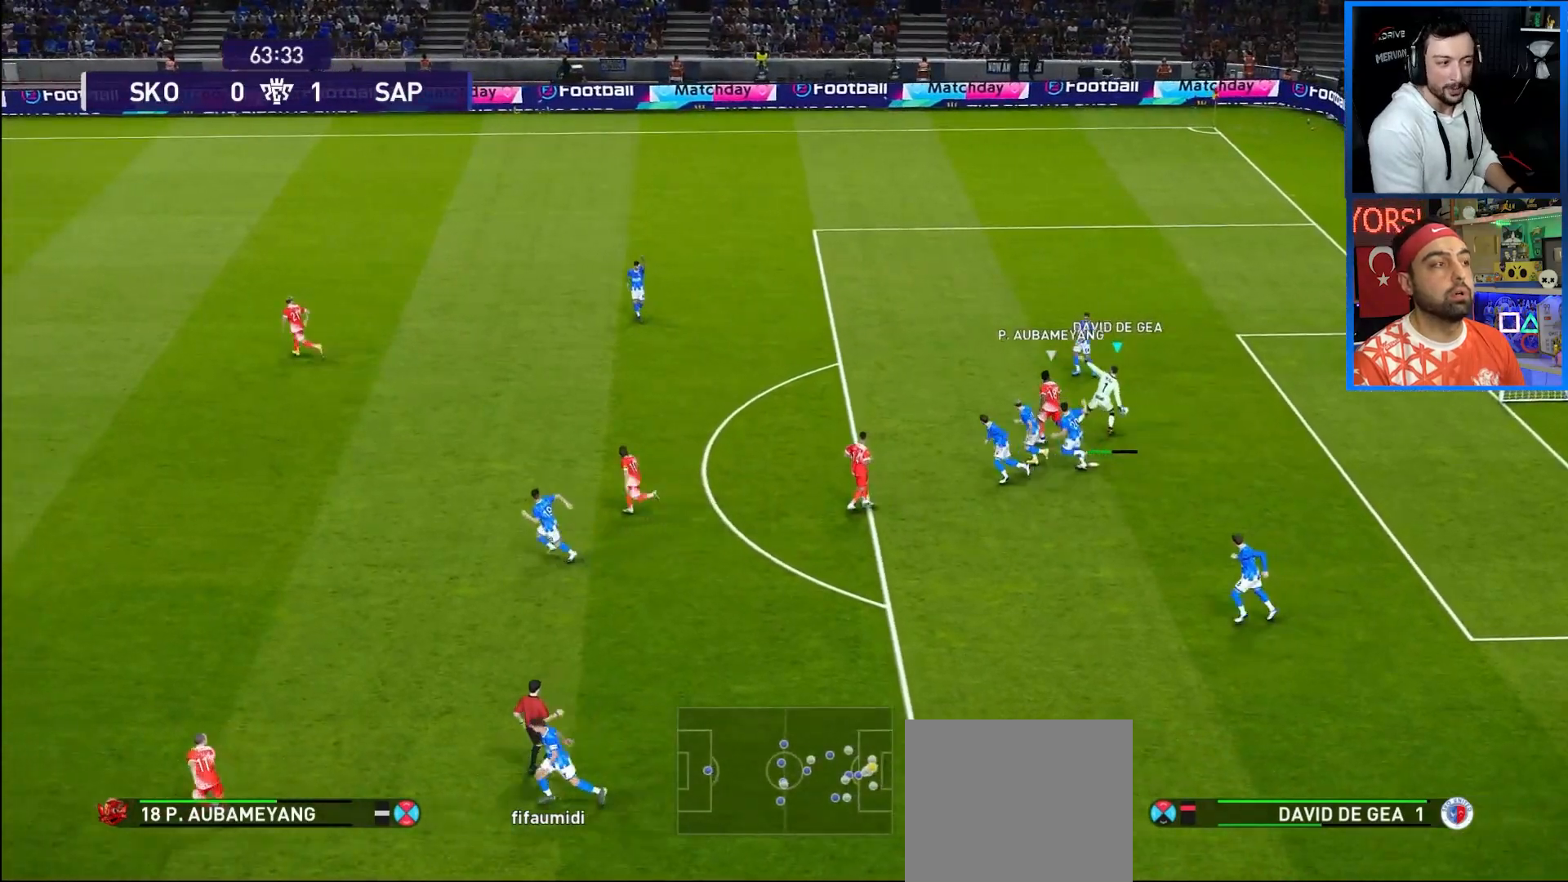
{"buttons": [], "left_stick": "center", "right_stick": "center", "events": [[233, "R1", "up"], [267, "DPAD_UP", "up"], [317, "DPAD_LEFT", "up"]]}
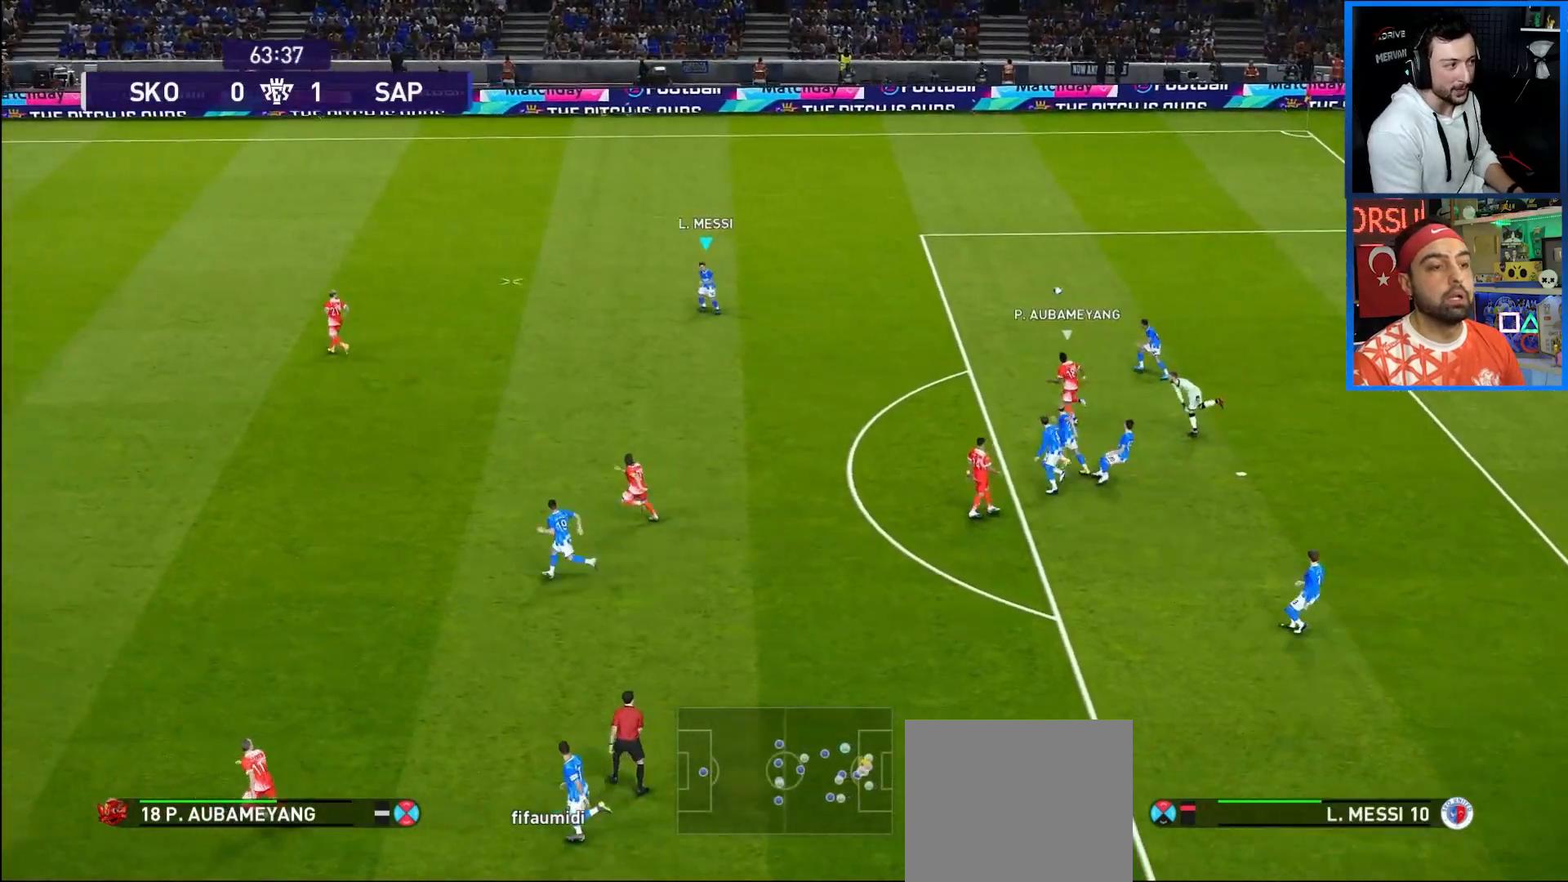
{"buttons": ["DPAD_LEFT"], "left_stick": "center", "right_stick": "center", "events": [[300, "DPAD_LEFT", "down"]]}
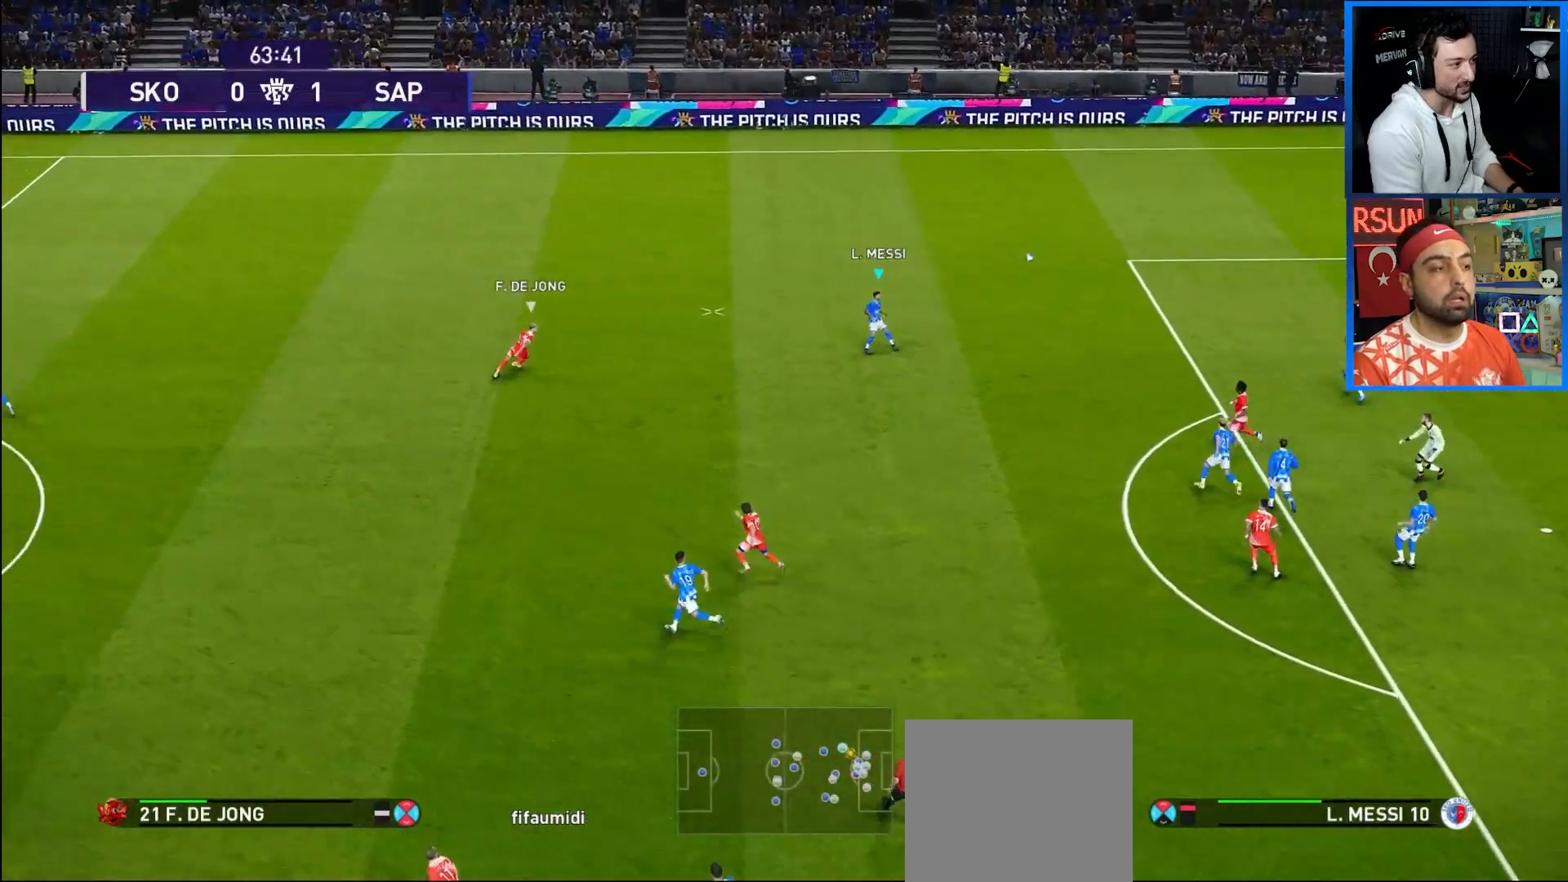
{"buttons": ["DPAD_UP", "DPAD_LEFT"], "left_stick": "center", "right_stick": "center", "events": [[450, "DPAD_UP", "down"]]}